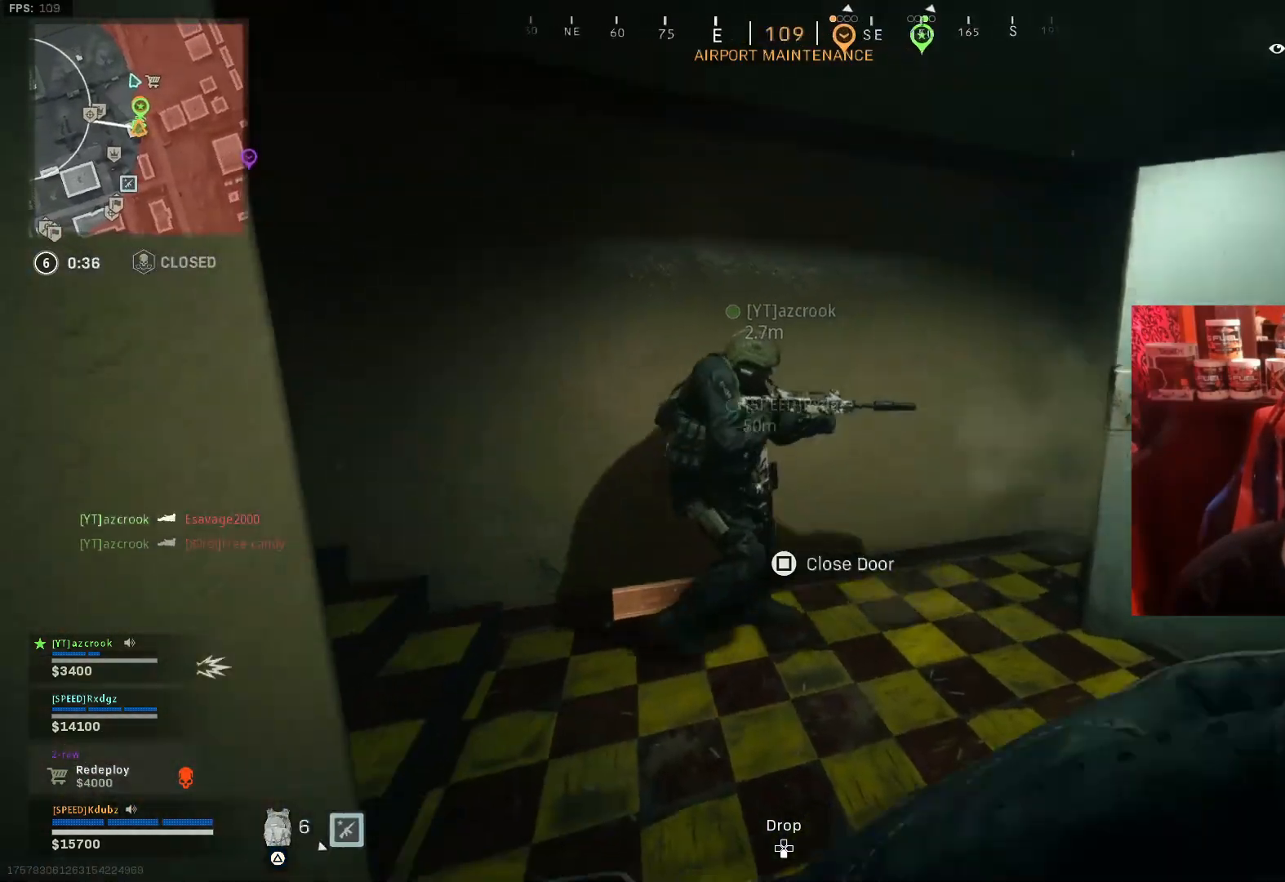
Gameplay with a controller (PlayStation layout); each line is a JSON object with the inputs held at the frame after it. "events" lists button and stick changes between this image and that frame as [ms after this image, input, new state], when the widget could be followed in between.
{"buttons": [], "left_stick": "down-left", "right_stick": "left", "events": [[67, "left_stick", "right"], [67, "right_stick", "right"], [233, "right_stick", "center"], [300, "right_stick", "left"], [400, "left_stick", "down-left"]]}
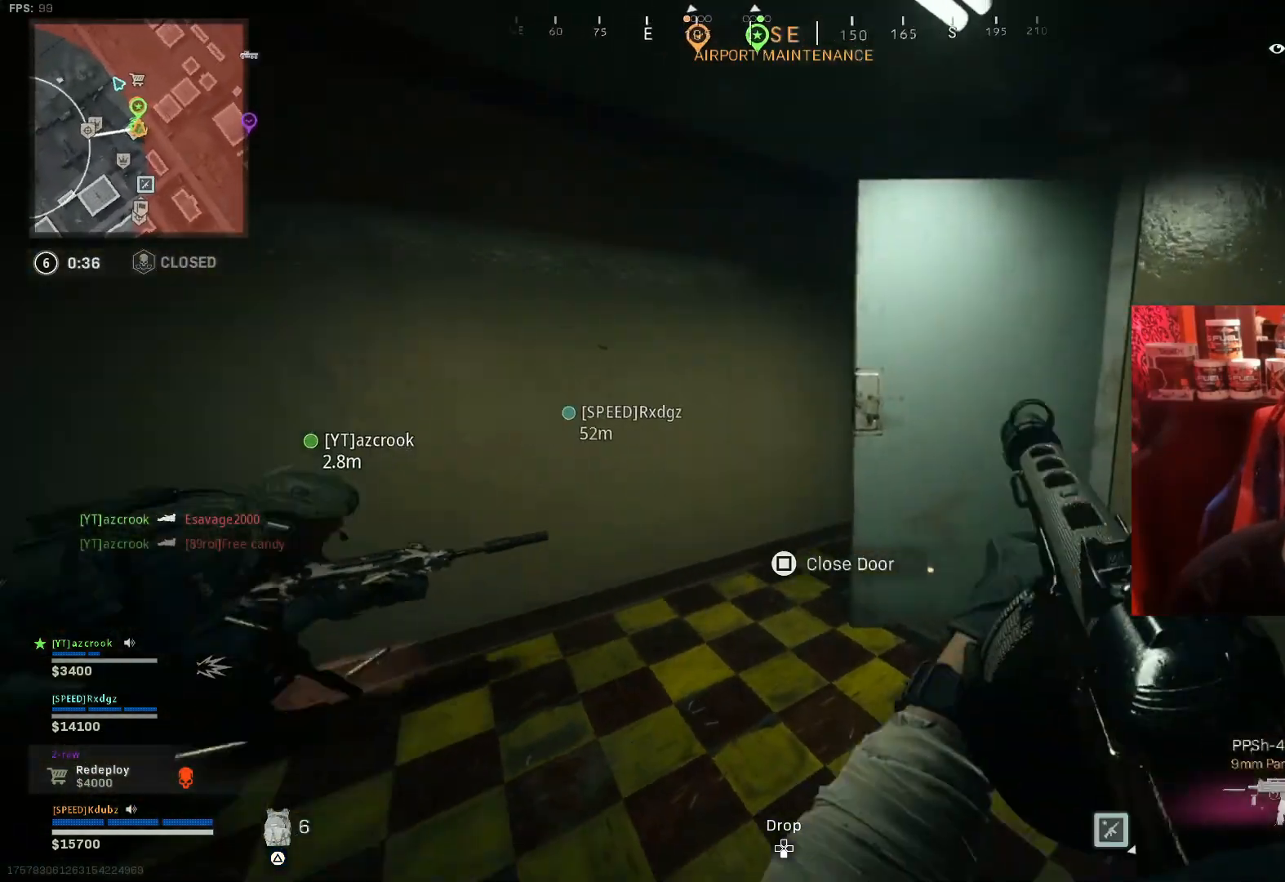
{"buttons": [], "left_stick": "center", "right_stick": "center", "events": [[100, "right_stick", "center"], [167, "right_stick", "right"], [333, "right_stick", "center"], [367, "left_stick", "down"], [467, "left_stick", "center"]]}
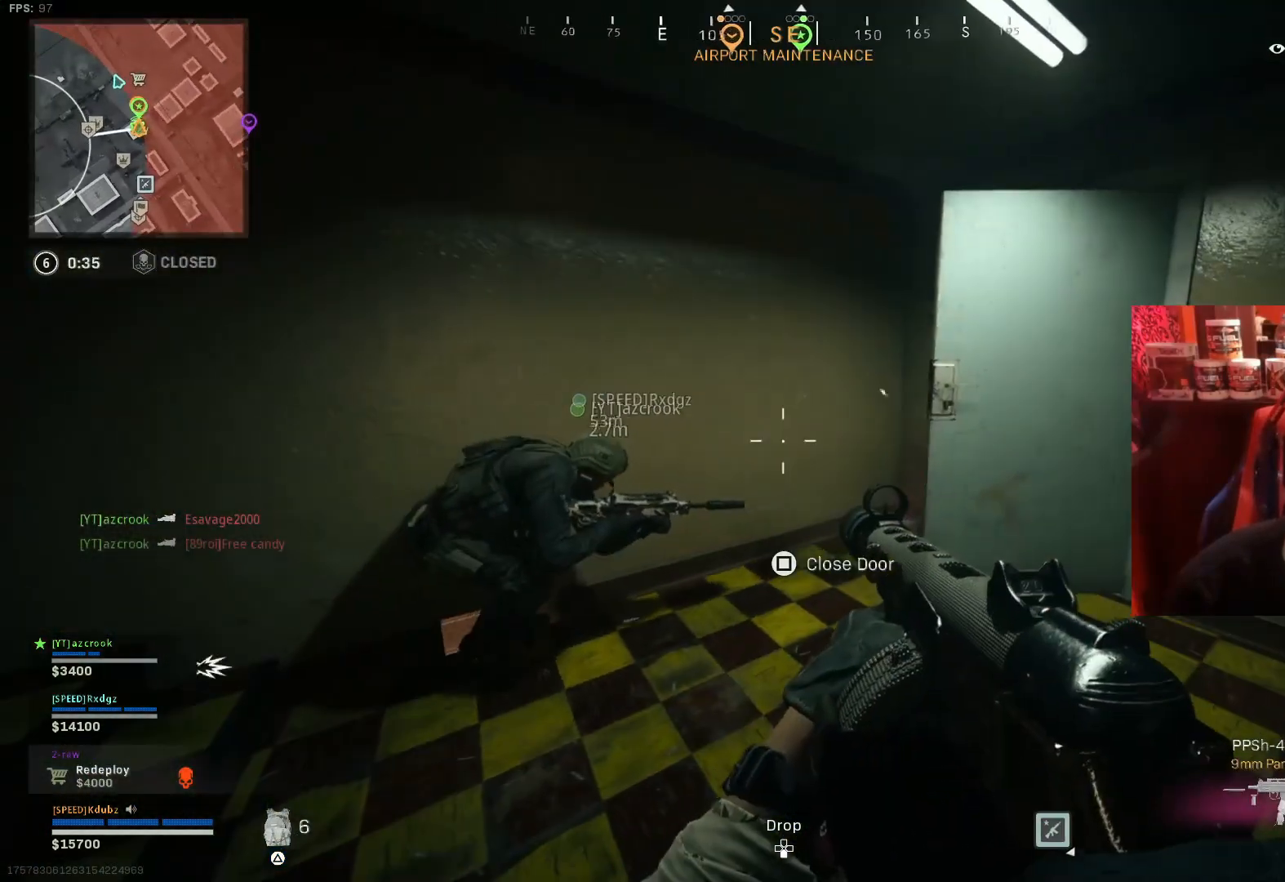
{"buttons": [], "left_stick": "up-right", "right_stick": "up-left", "events": [[133, "right_stick", "left"], [200, "R2", "down"], [300, "left_stick", "right"], [433, "R2", "up"], [433, "right_stick", "up-left"], [467, "left_stick", "up-right"]]}
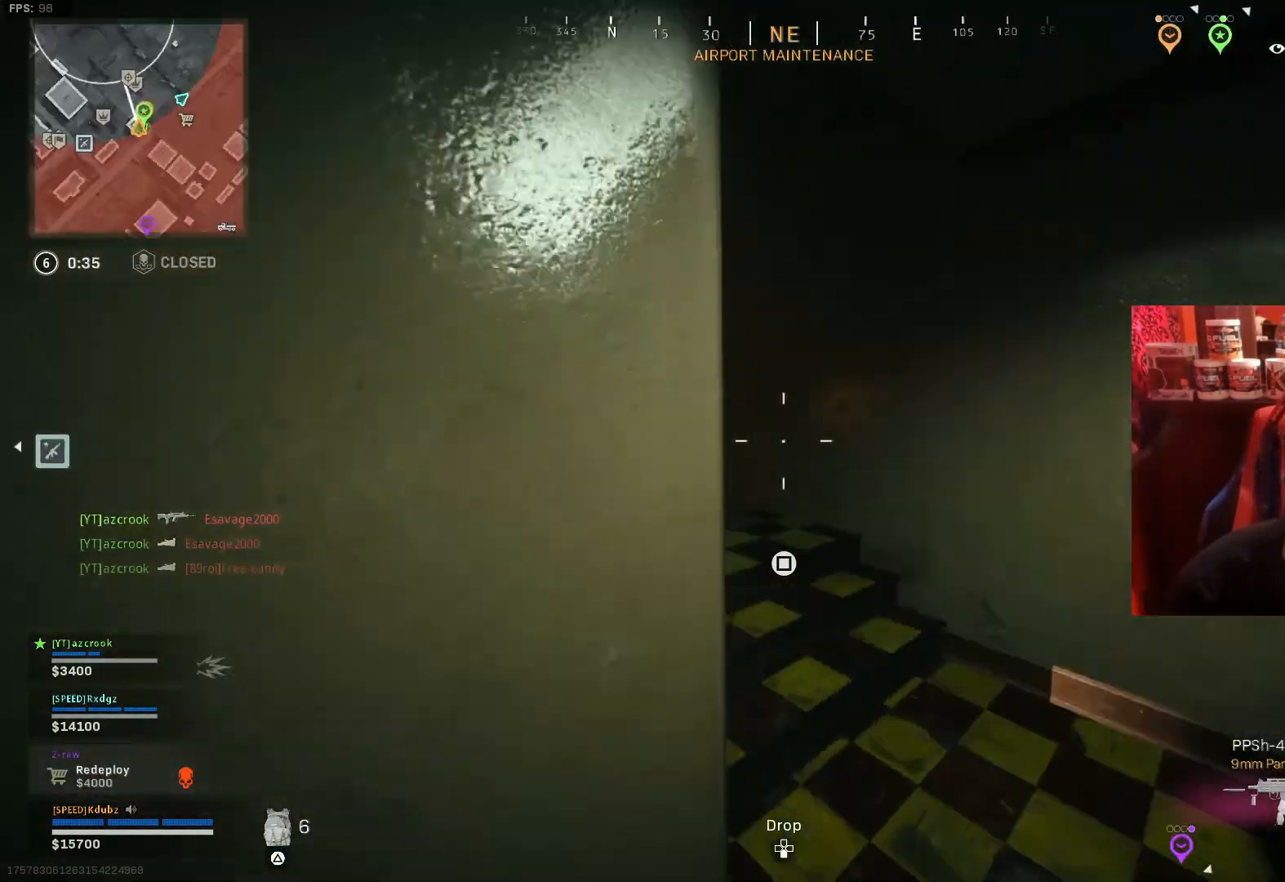
{"buttons": [], "left_stick": "center", "right_stick": "center", "events": [[233, "left_stick", "up-left"], [400, "left_stick", "center"], [467, "right_stick", "center"]]}
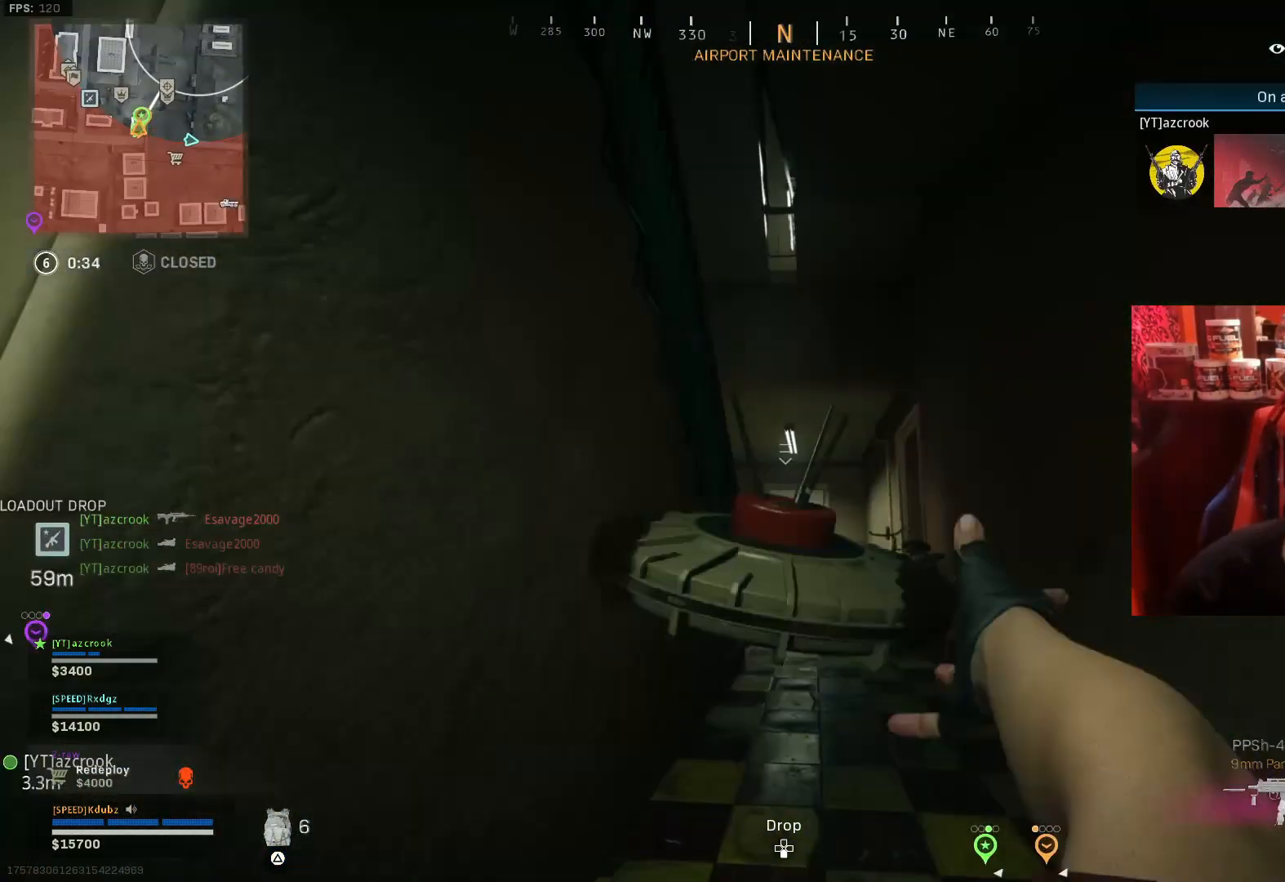
{"buttons": [], "left_stick": "down-left", "right_stick": "right", "events": [[67, "left_stick", "down-left"], [67, "right_stick", "right"], [300, "right_stick", "down-right"], [400, "right_stick", "right"]]}
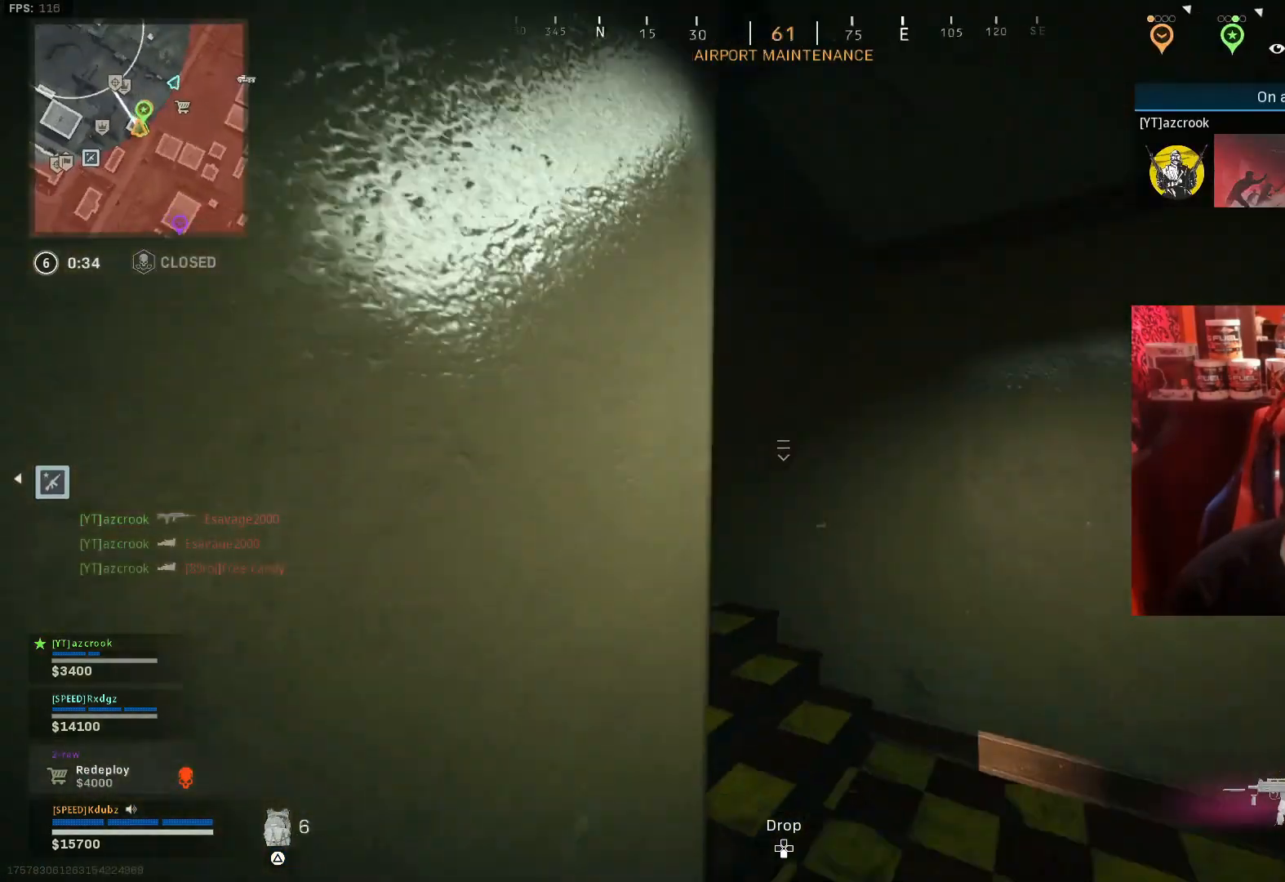
{"buttons": [], "left_stick": "up-right", "right_stick": "center", "events": [[100, "right_stick", "center"], [167, "right_stick", "left"], [200, "R2", "down"], [200, "left_stick", "center"], [267, "left_stick", "right"], [333, "R2", "up"], [333, "left_stick", "up-right"], [433, "right_stick", "center"]]}
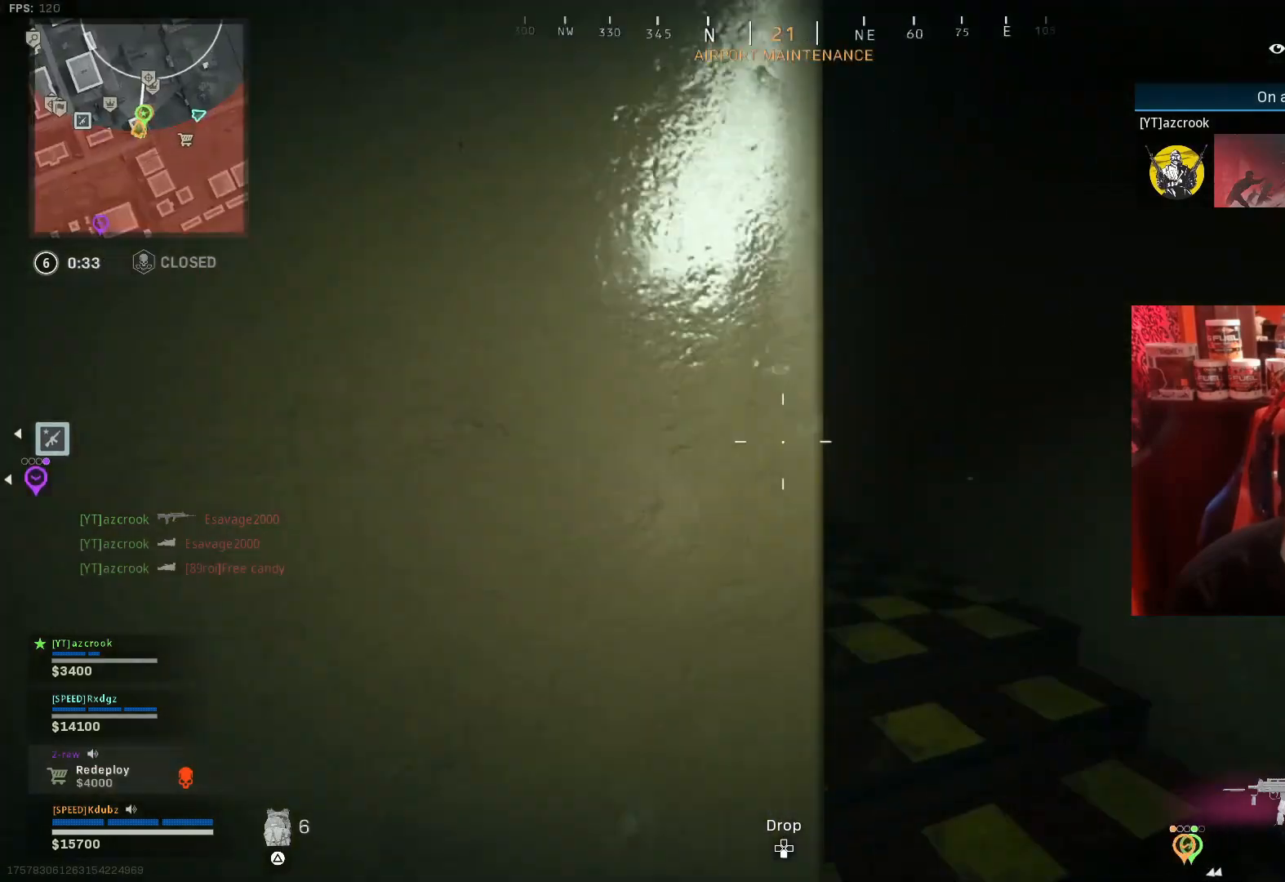
{"buttons": [], "left_stick": "right", "right_stick": "center", "events": [[133, "left_stick", "up"], [200, "right_stick", "up-left"], [467, "right_stick", "center"], [500, "left_stick", "right"]]}
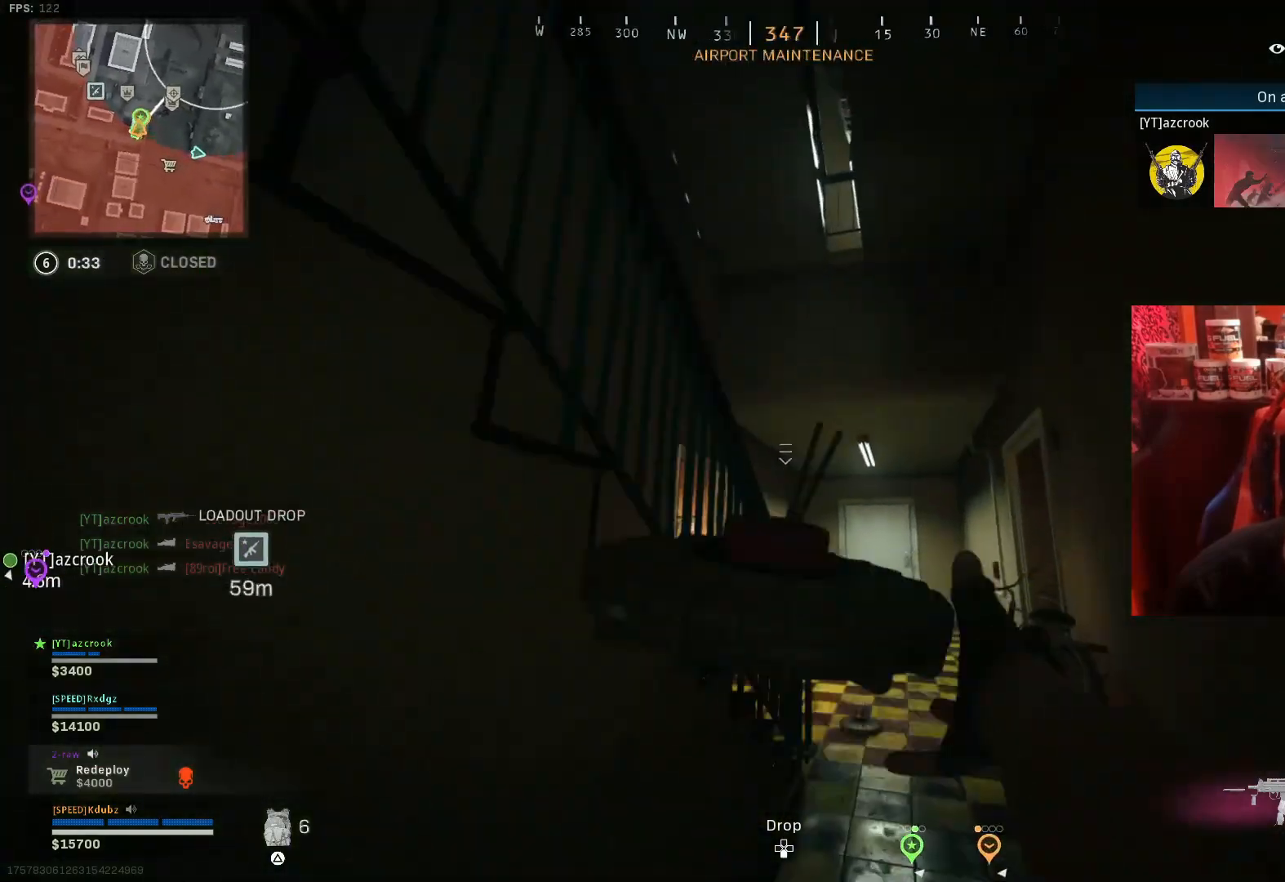
{"buttons": [], "left_stick": "down-right", "right_stick": "right", "events": [[100, "left_stick", "down-left"], [167, "right_stick", "down-right"], [400, "left_stick", "down-right"], [433, "right_stick", "right"]]}
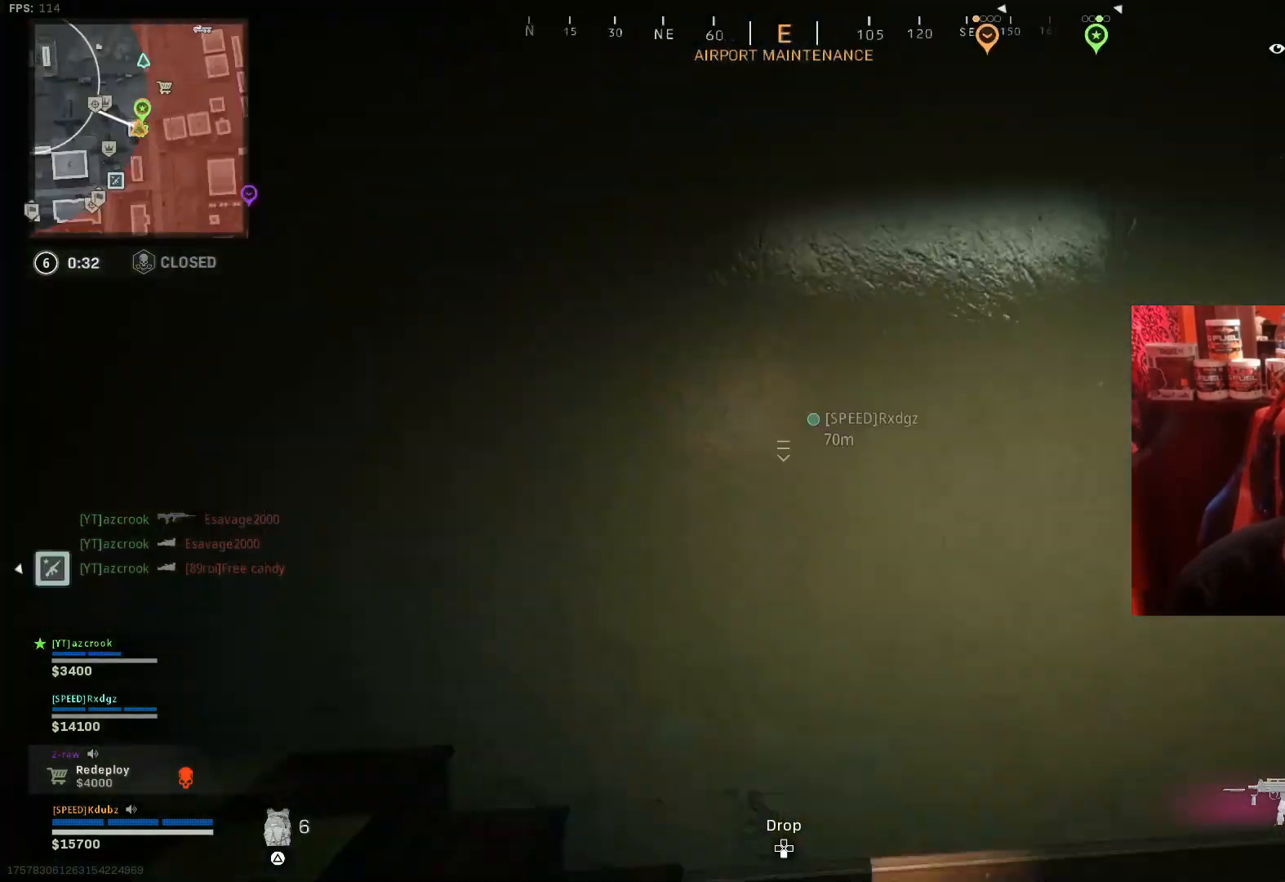
{"buttons": [], "left_stick": "down-left", "right_stick": "center", "events": [[133, "right_stick", "center"], [367, "left_stick", "down-left"]]}
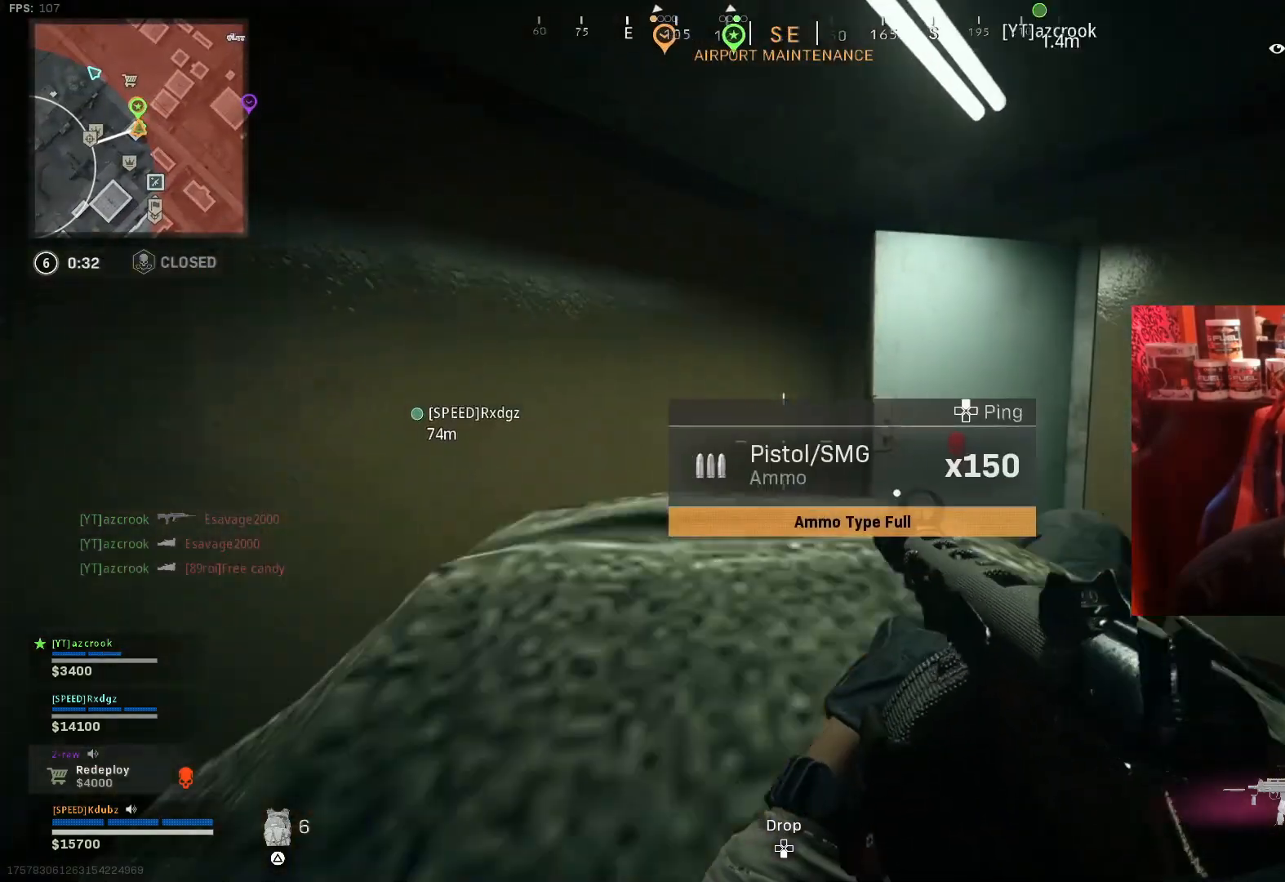
{"buttons": [], "left_stick": "down-right", "right_stick": "center", "events": [[167, "left_stick", "center"], [433, "left_stick", "down-right"]]}
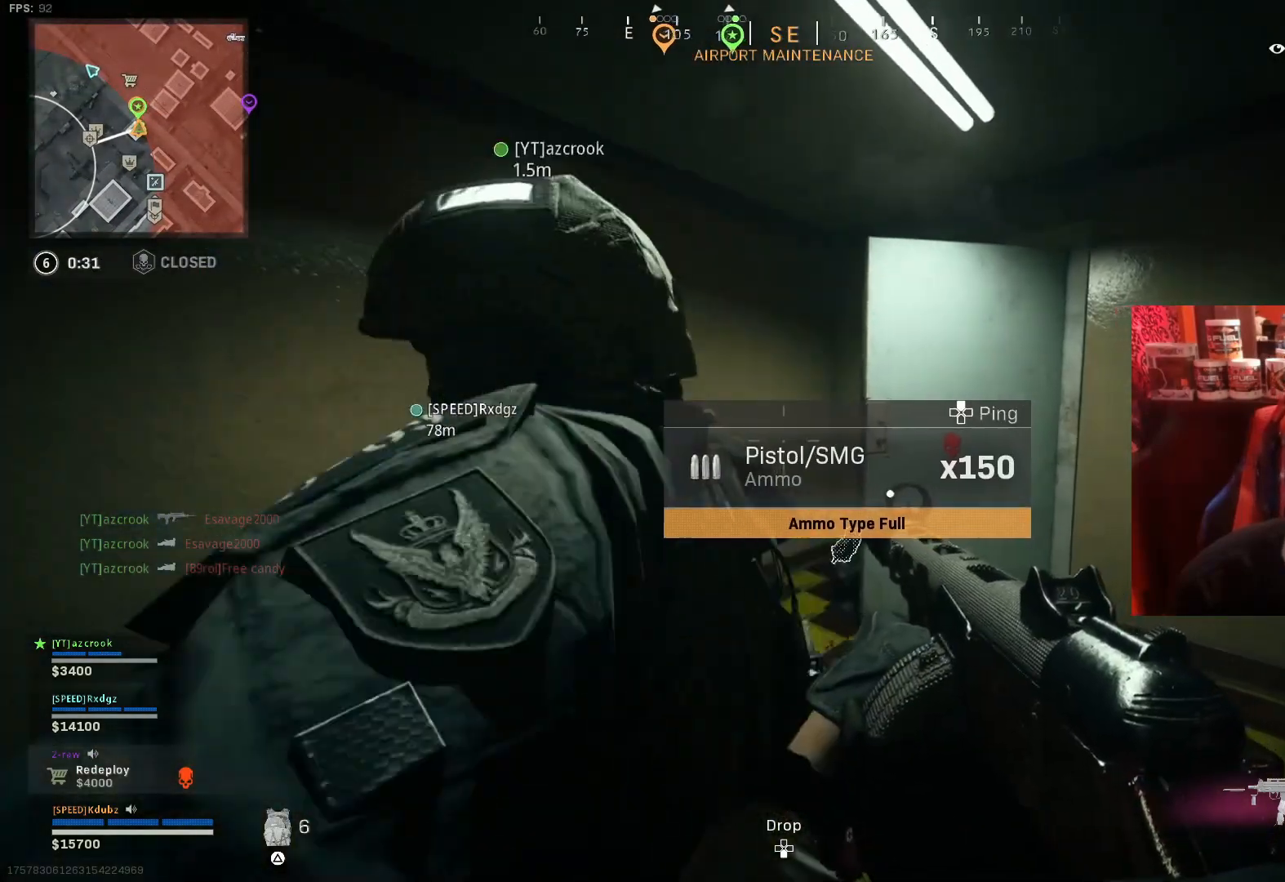
{"buttons": [], "left_stick": "center", "right_stick": "center", "events": [[33, "right_stick", "left"], [133, "left_stick", "down-left"], [200, "right_stick", "center"], [333, "left_stick", "center"]]}
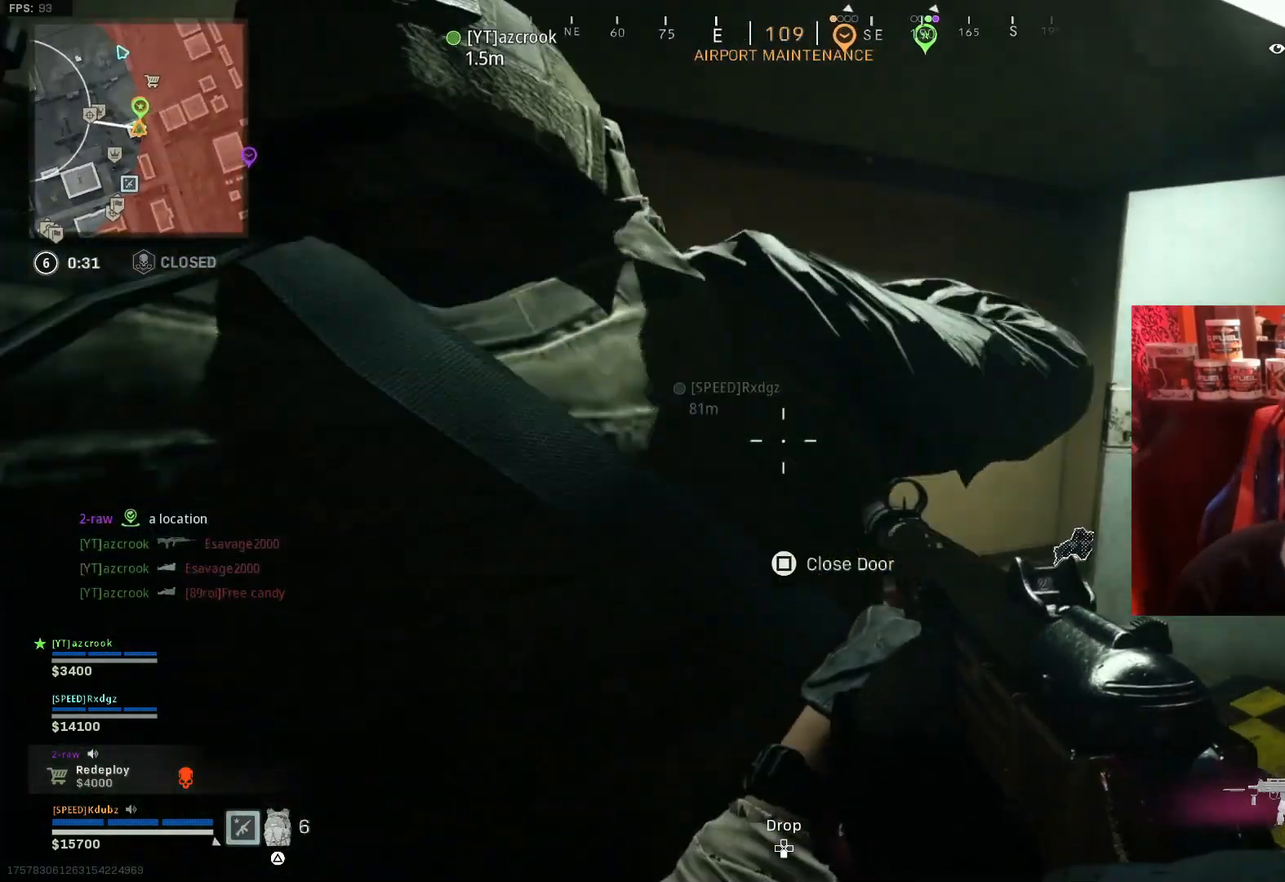
{"buttons": [], "left_stick": "center", "right_stick": "center", "events": [[167, "right_stick", "left"], [233, "left_stick", "right"], [467, "left_stick", "center"], [500, "right_stick", "center"]]}
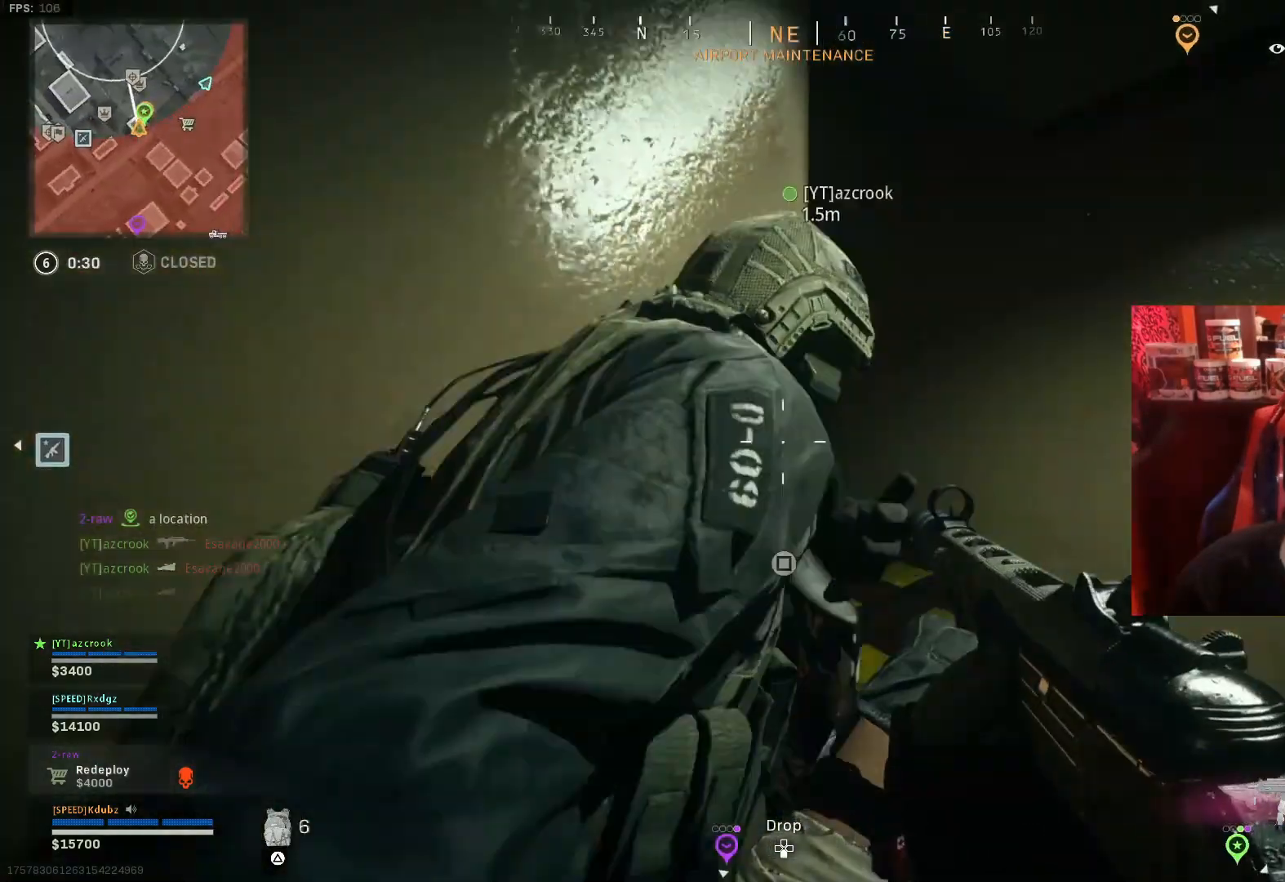
{"buttons": [], "left_stick": "right", "right_stick": "center", "events": [[267, "left_stick", "right"], [267, "right_stick", "left"], [467, "right_stick", "center"]]}
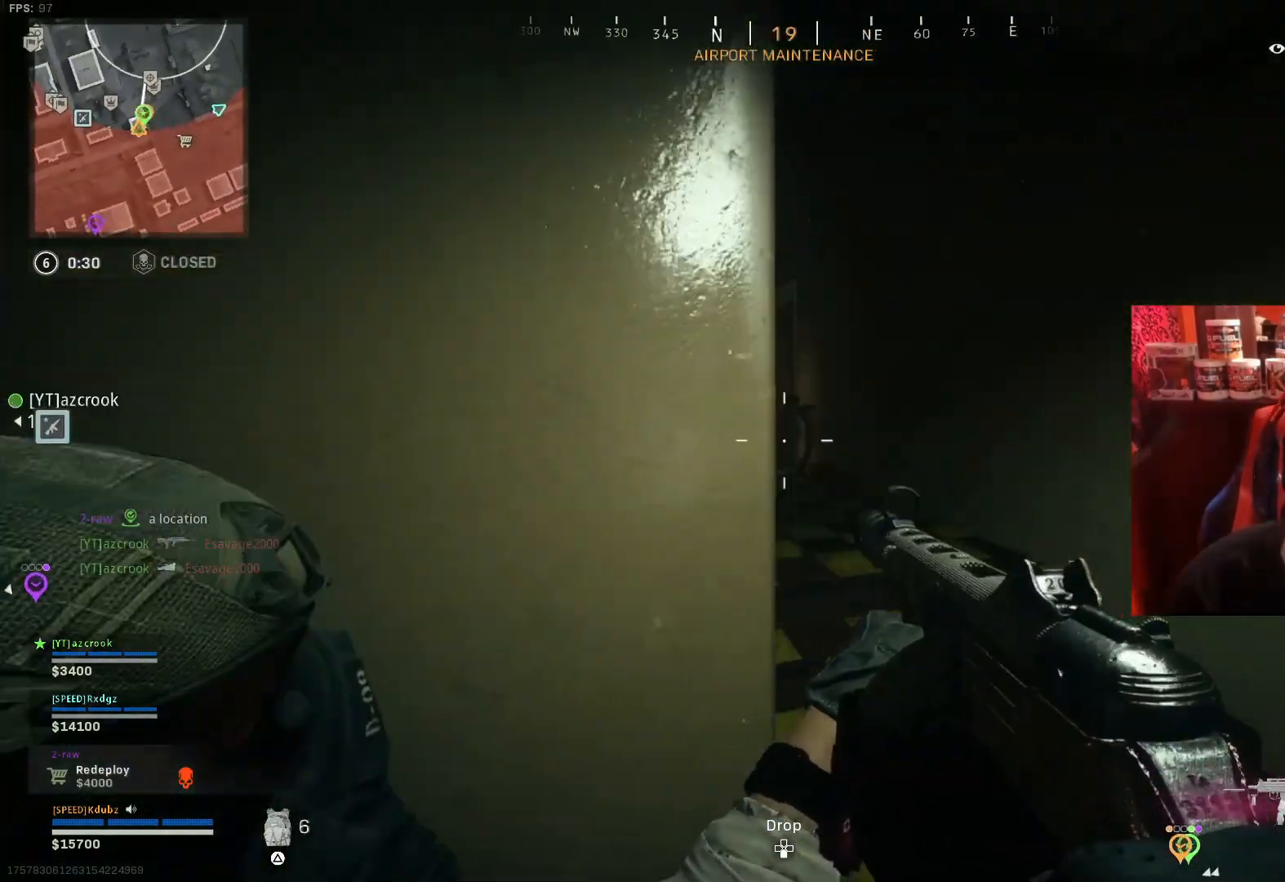
{"buttons": [], "left_stick": "left", "right_stick": "up", "events": [[133, "right_stick", "left"], [233, "left_stick", "center"], [233, "right_stick", "up-left"], [333, "left_stick", "left"], [400, "right_stick", "up"]]}
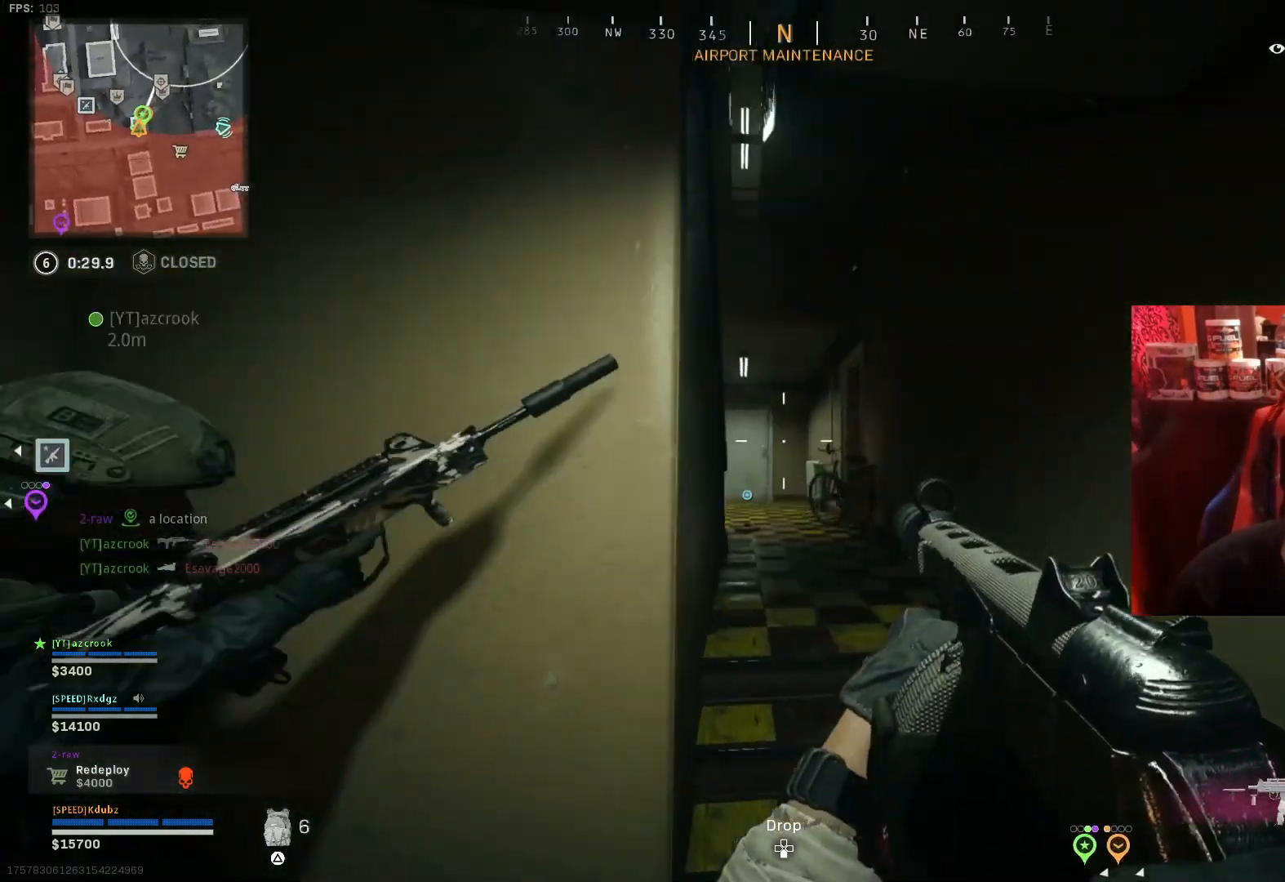
{"buttons": [], "left_stick": "right", "right_stick": "center", "events": [[67, "left_stick", "center"], [133, "left_stick", "right"], [200, "right_stick", "center"]]}
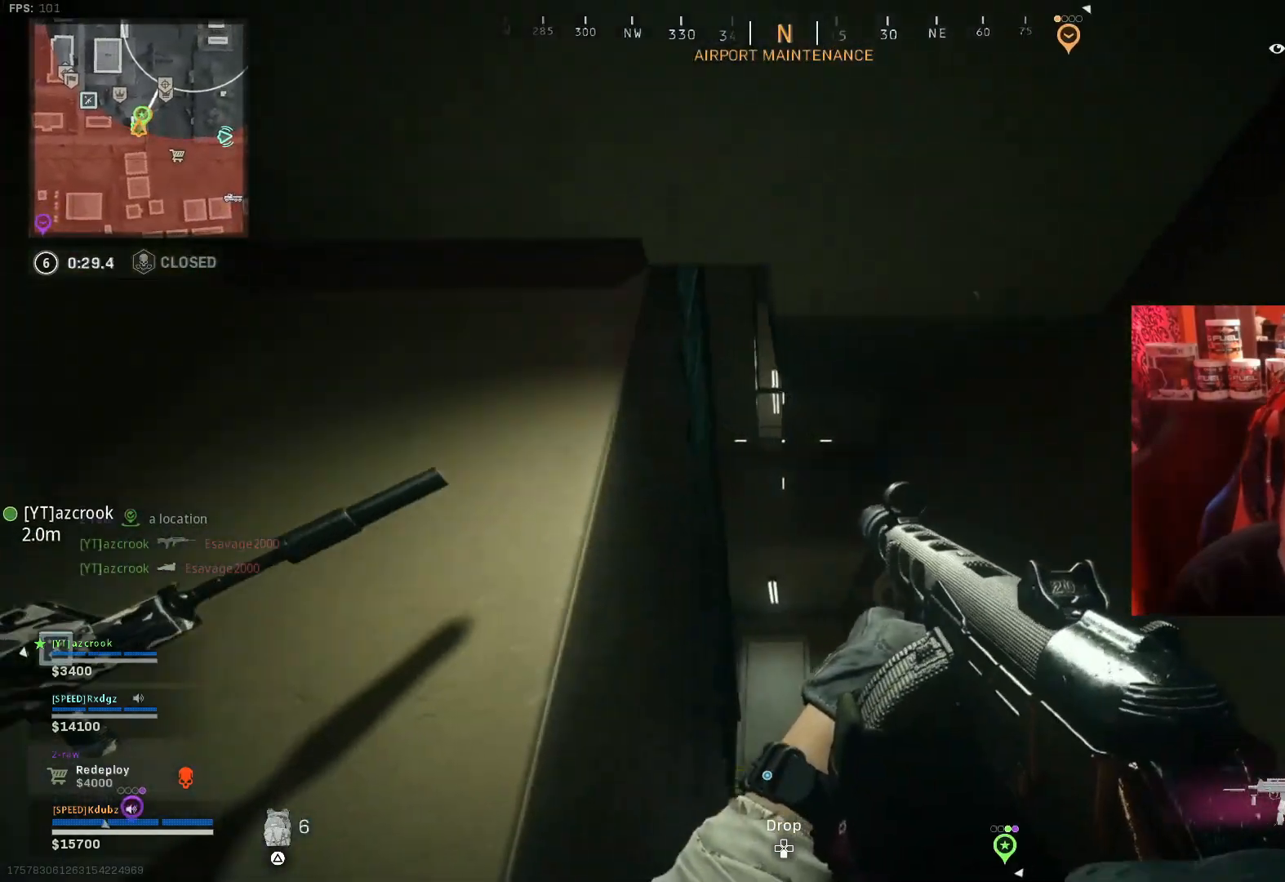
{"buttons": [], "left_stick": "up-right", "right_stick": "up-left", "events": [[33, "left_stick", "center"], [100, "left_stick", "up"], [133, "right_stick", "down"], [233, "left_stick", "up-right"], [367, "right_stick", "center"], [433, "right_stick", "up-left"]]}
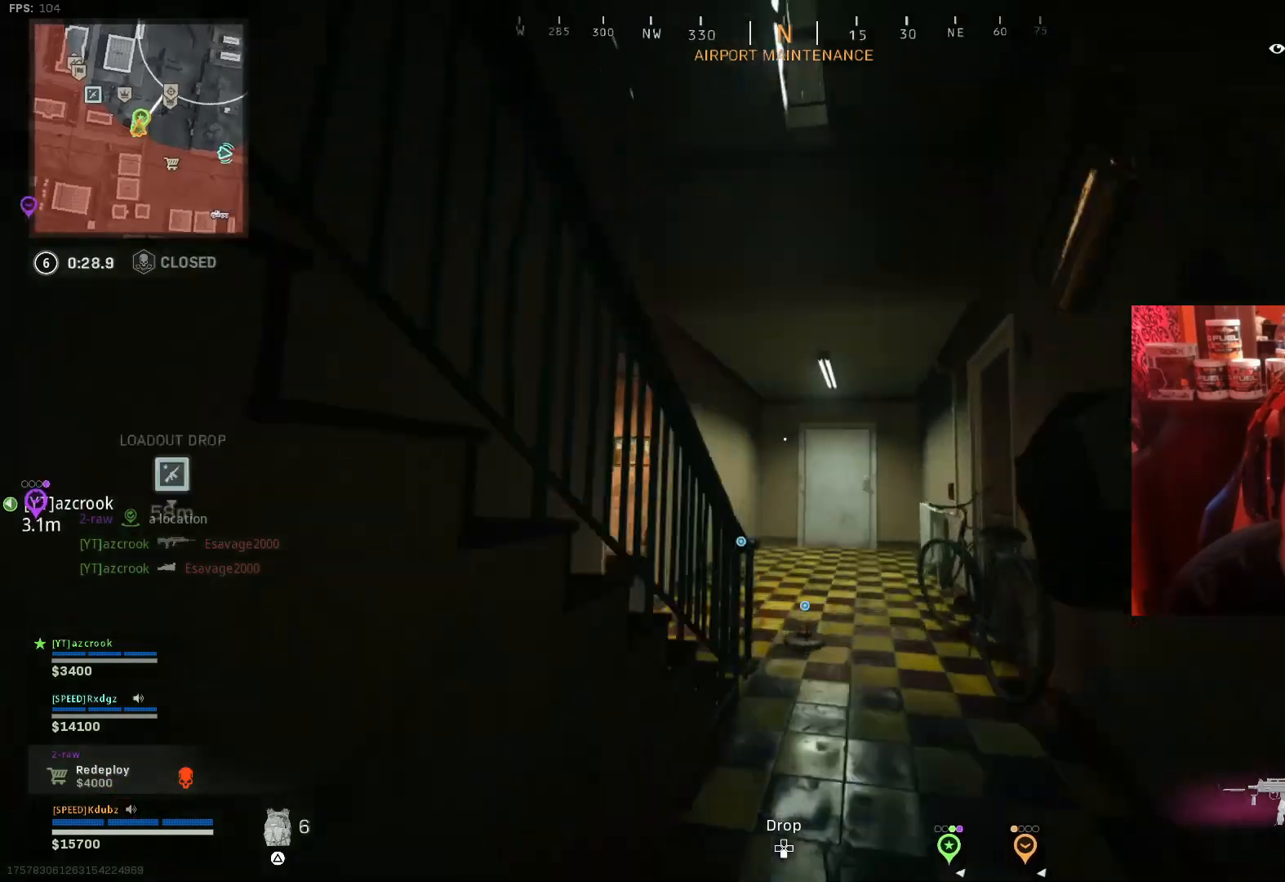
{"buttons": [], "left_stick": "up-right", "right_stick": "left", "events": [[67, "right_stick", "left"], [233, "right_stick", "down-left"], [400, "right_stick", "left"]]}
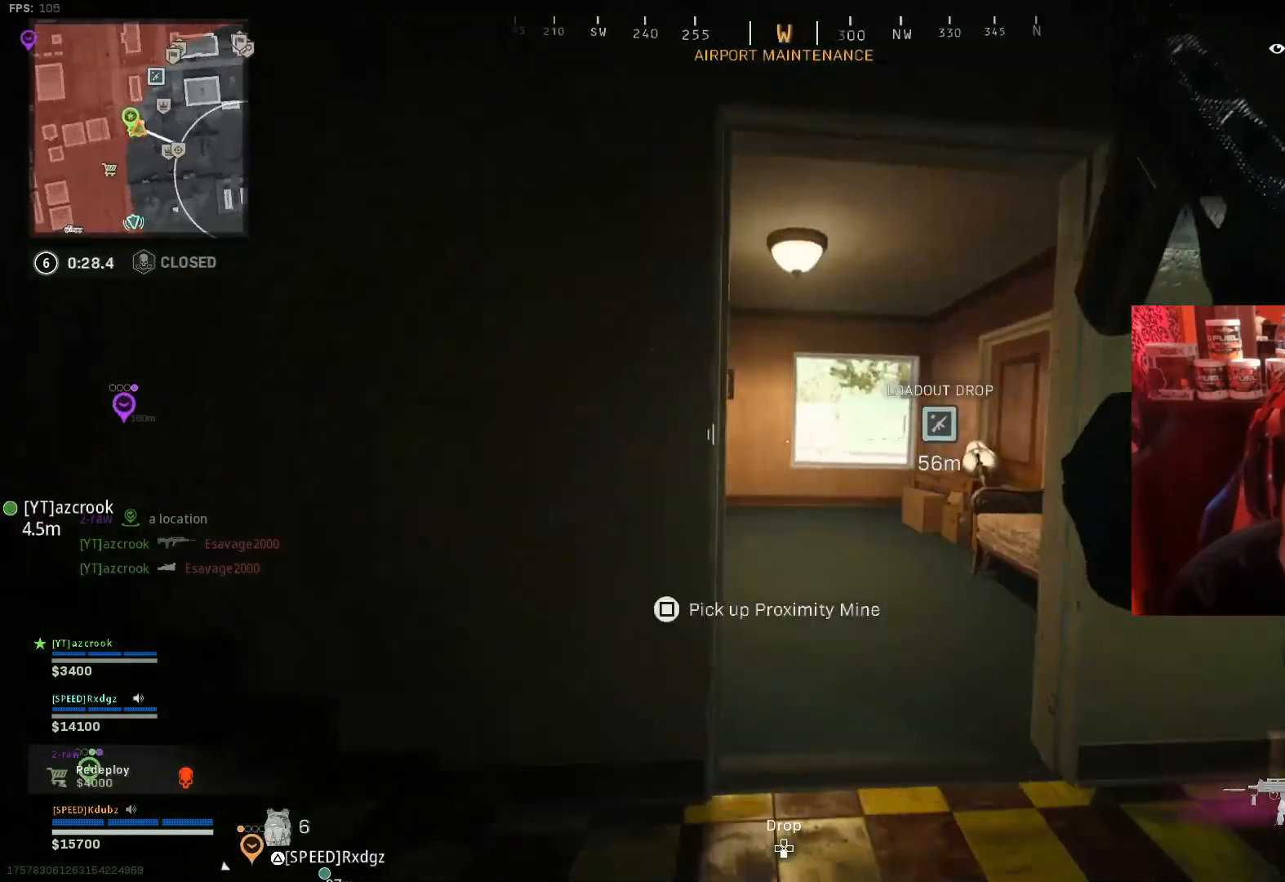
{"buttons": [], "left_stick": "up-left", "right_stick": "center", "events": [[133, "left_stick", "down-right"], [233, "left_stick", "down-left"], [300, "left_stick", "up-left"], [300, "right_stick", "center"]]}
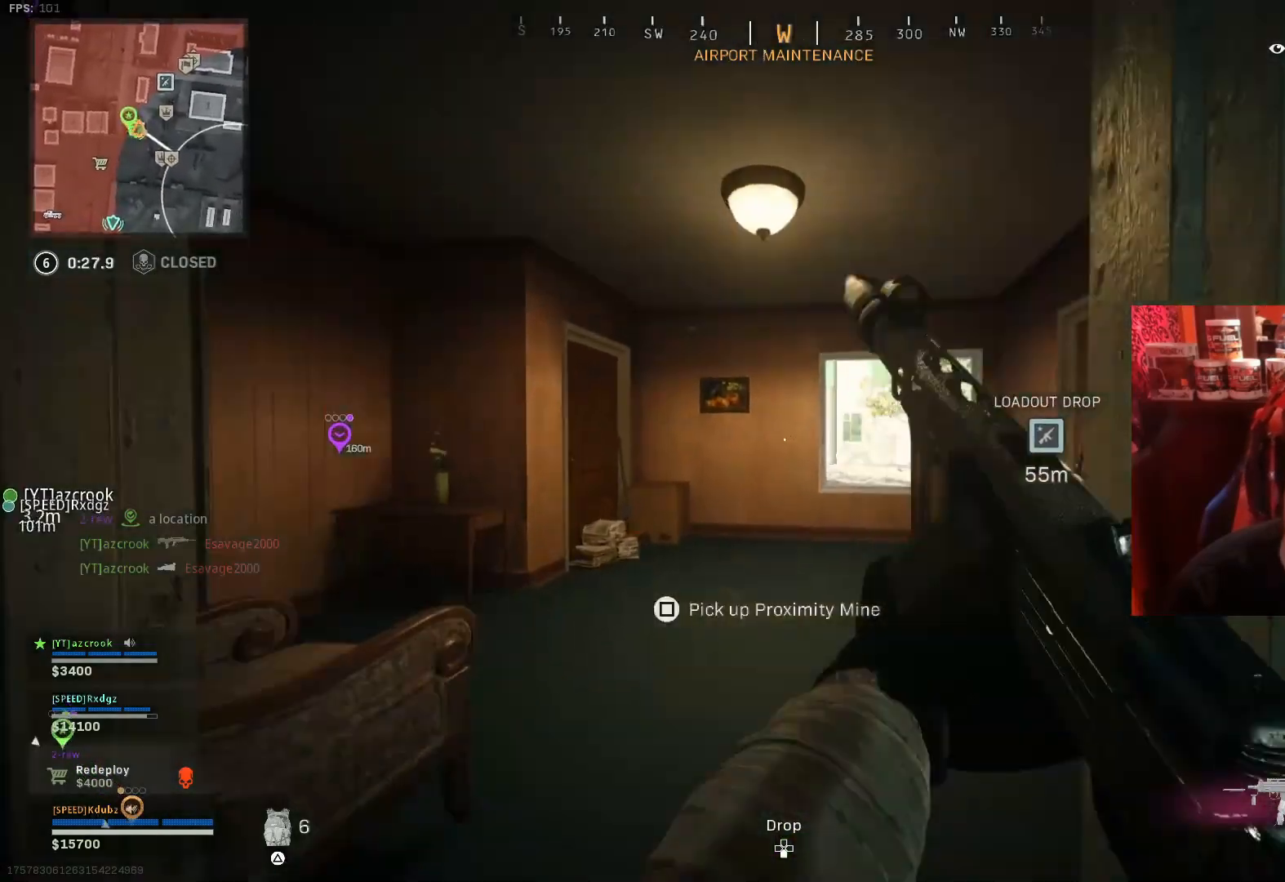
{"buttons": [], "left_stick": "up-left", "right_stick": "right", "events": [[67, "right_stick", "right"], [233, "right_stick", "center"], [400, "right_stick", "right"]]}
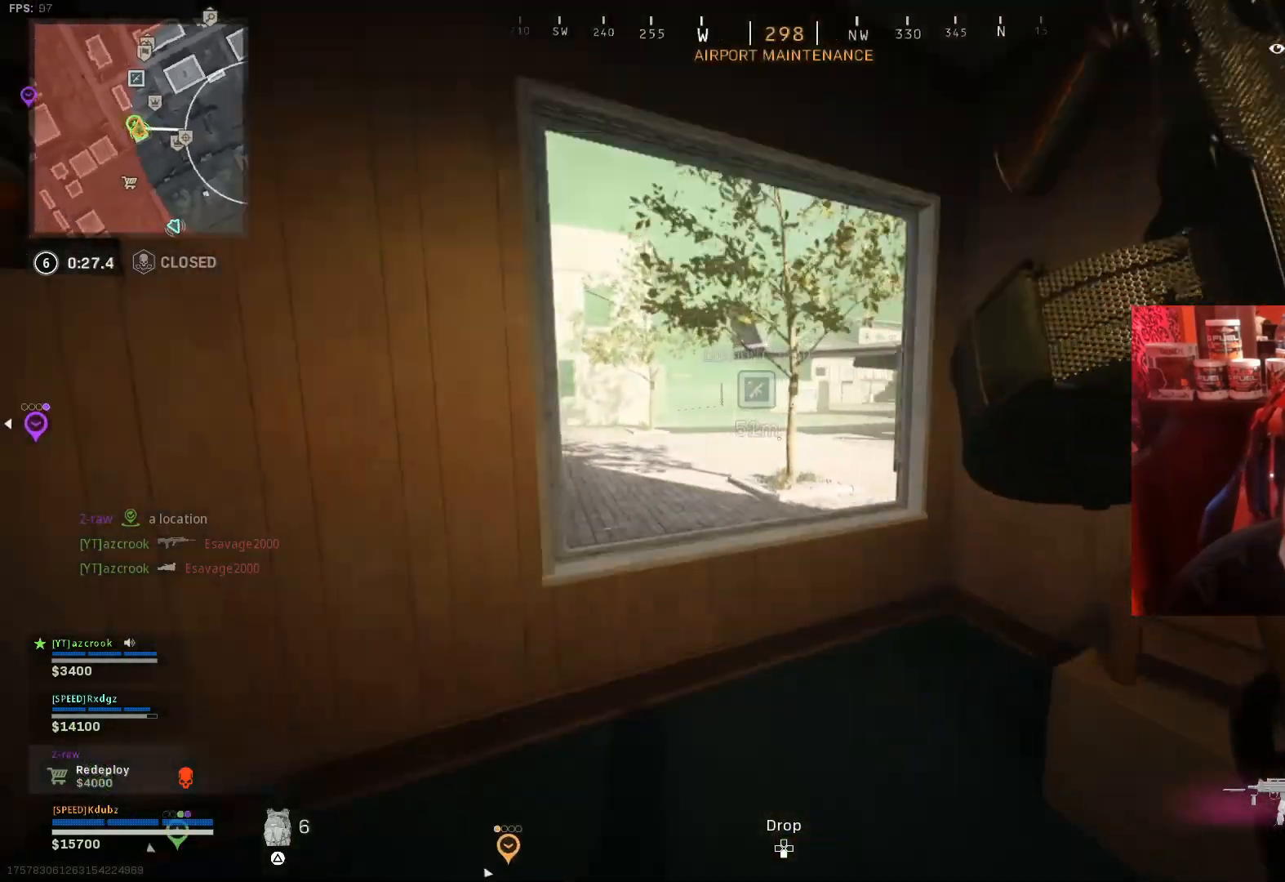
{"buttons": ["CROSS"], "left_stick": "up", "right_stick": "center", "events": [[100, "left_stick", "left"], [100, "right_stick", "center"], [233, "left_stick", "center"], [367, "right_stick", "down-right"], [400, "left_stick", "up"], [467, "CROSS", "down"], [500, "right_stick", "center"]]}
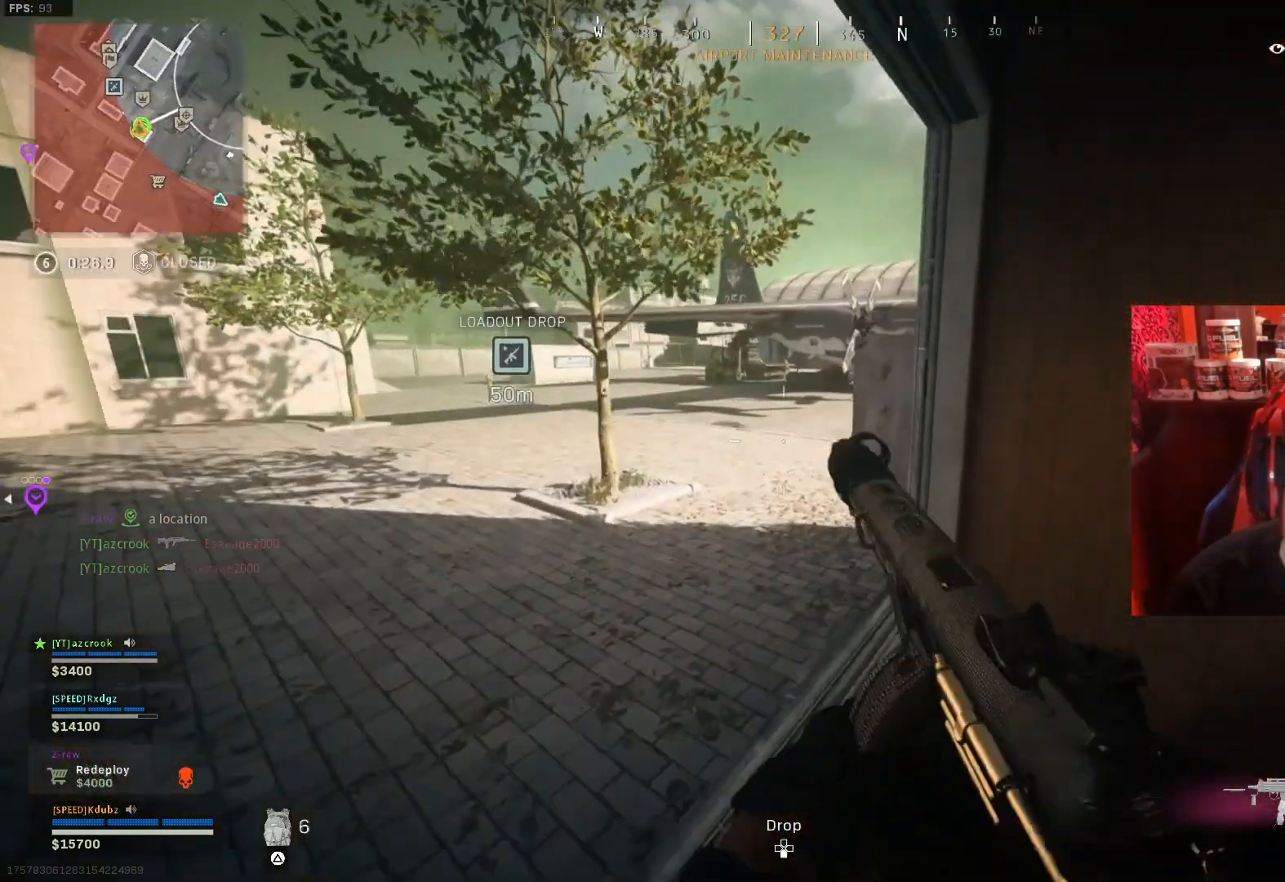
{"buttons": [], "left_stick": "up-left", "right_stick": "center", "events": [[33, "left_stick", "up-left"], [100, "CROSS", "up"], [233, "right_stick", "right"], [400, "right_stick", "center"]]}
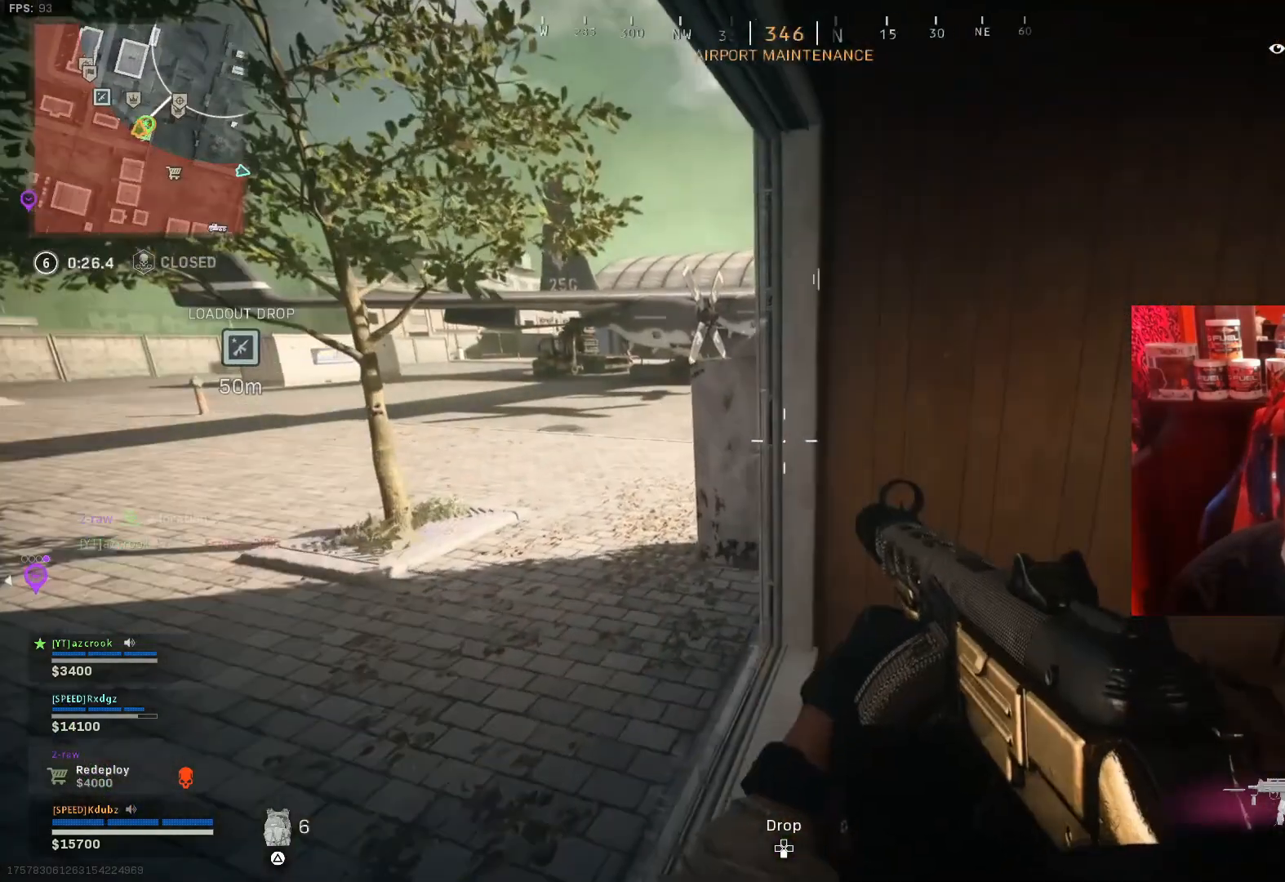
{"buttons": [], "left_stick": "down-right", "right_stick": "center", "events": [[67, "right_stick", "left"], [133, "left_stick", "center"], [200, "left_stick", "right"], [400, "right_stick", "center"], [500, "left_stick", "down-right"]]}
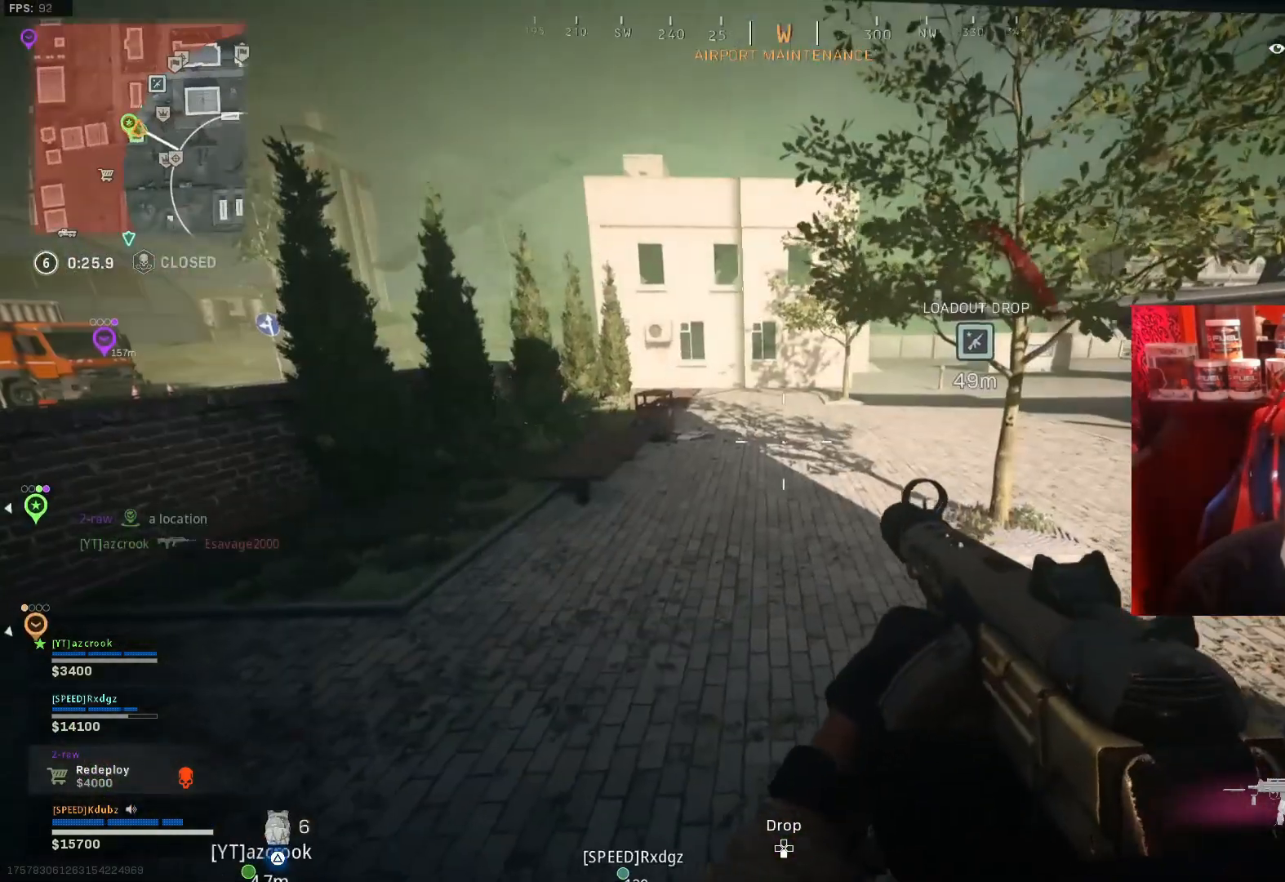
{"buttons": ["TRIANGLE"], "left_stick": "down-left", "right_stick": "left", "events": [[100, "right_stick", "right"], [133, "left_stick", "down"], [167, "right_stick", "center"], [333, "left_stick", "left"], [400, "right_stick", "left"], [467, "TRIANGLE", "down"], [467, "left_stick", "down-left"]]}
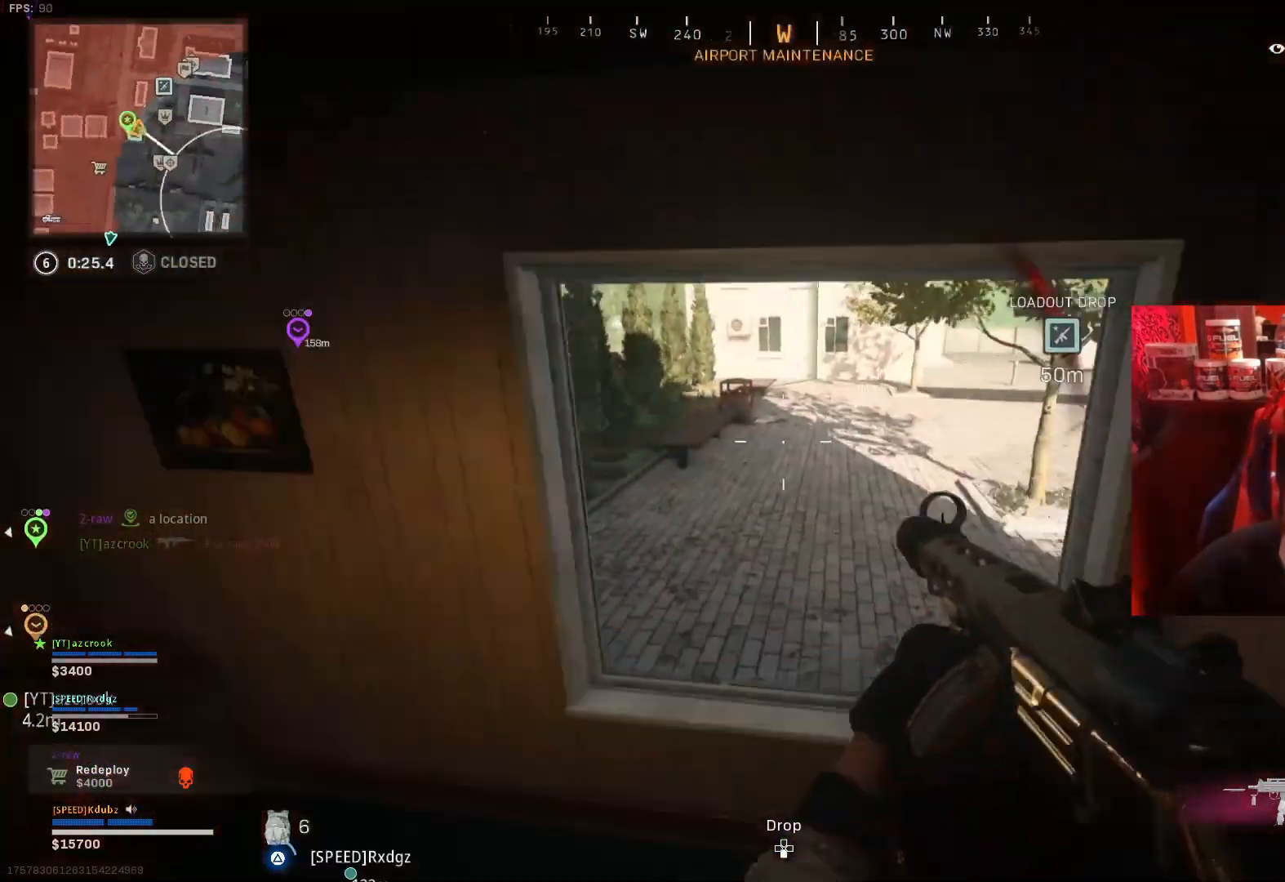
{"buttons": ["TRIANGLE"], "left_stick": "down-left", "right_stick": "up-left", "events": [[100, "left_stick", "down-right"], [233, "right_stick", "center"], [267, "left_stick", "down-left"], [333, "right_stick", "left"], [500, "right_stick", "up-left"]]}
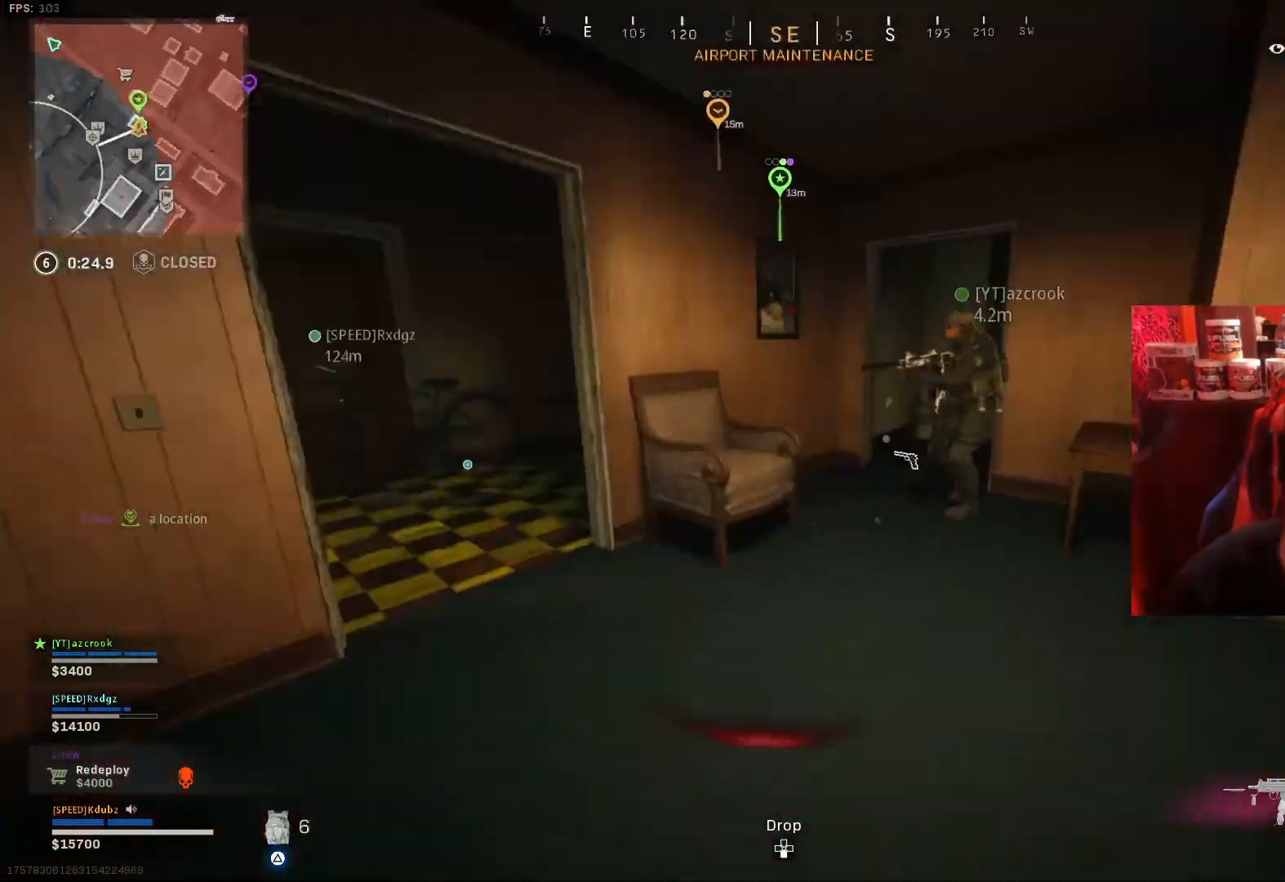
{"buttons": ["TRIANGLE"], "left_stick": "up-left", "right_stick": "center", "events": [[33, "right_stick", "left"], [67, "left_stick", "left"], [67, "right_stick", "center"], [367, "left_stick", "up-left"]]}
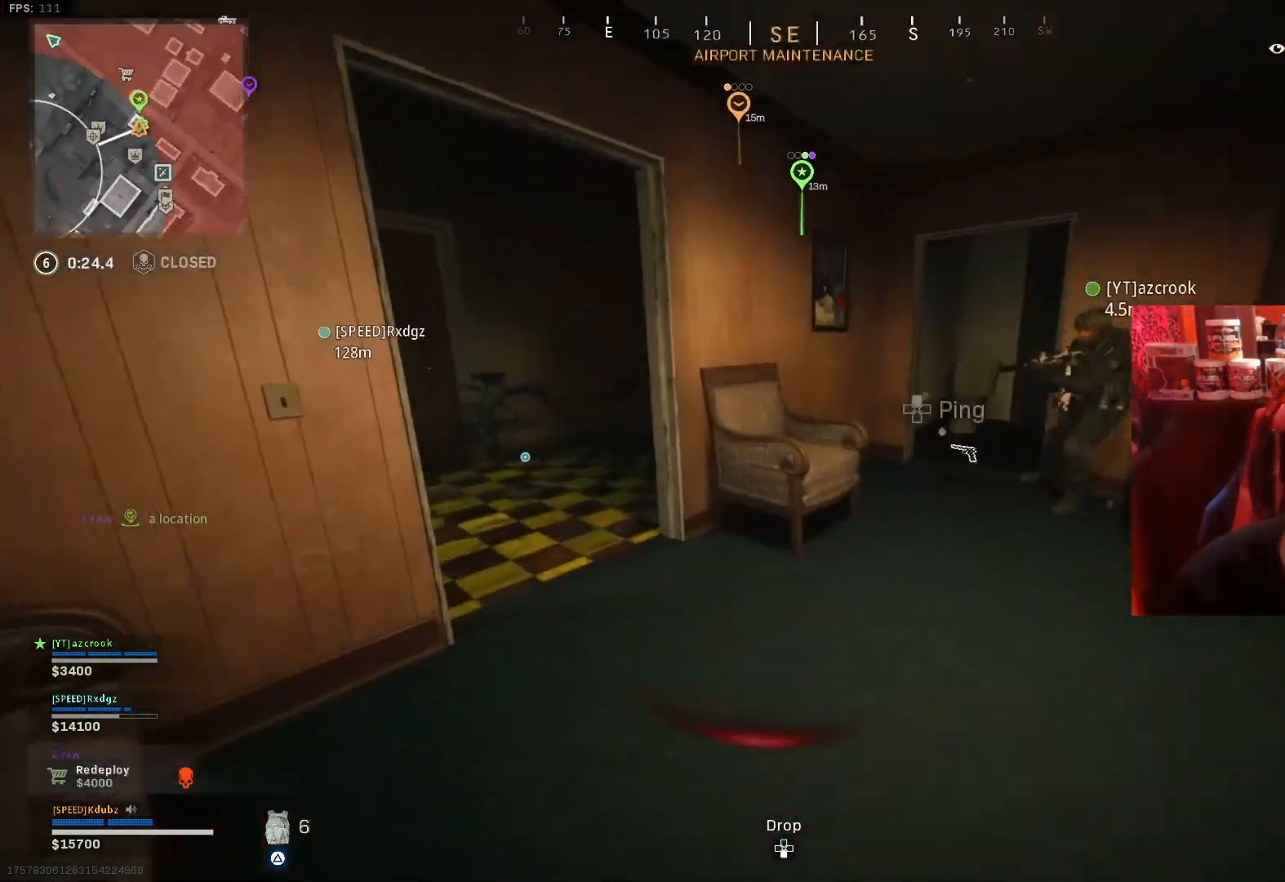
{"buttons": ["TRIANGLE"], "left_stick": "left", "right_stick": "right", "events": [[233, "left_stick", "left"], [400, "right_stick", "right"]]}
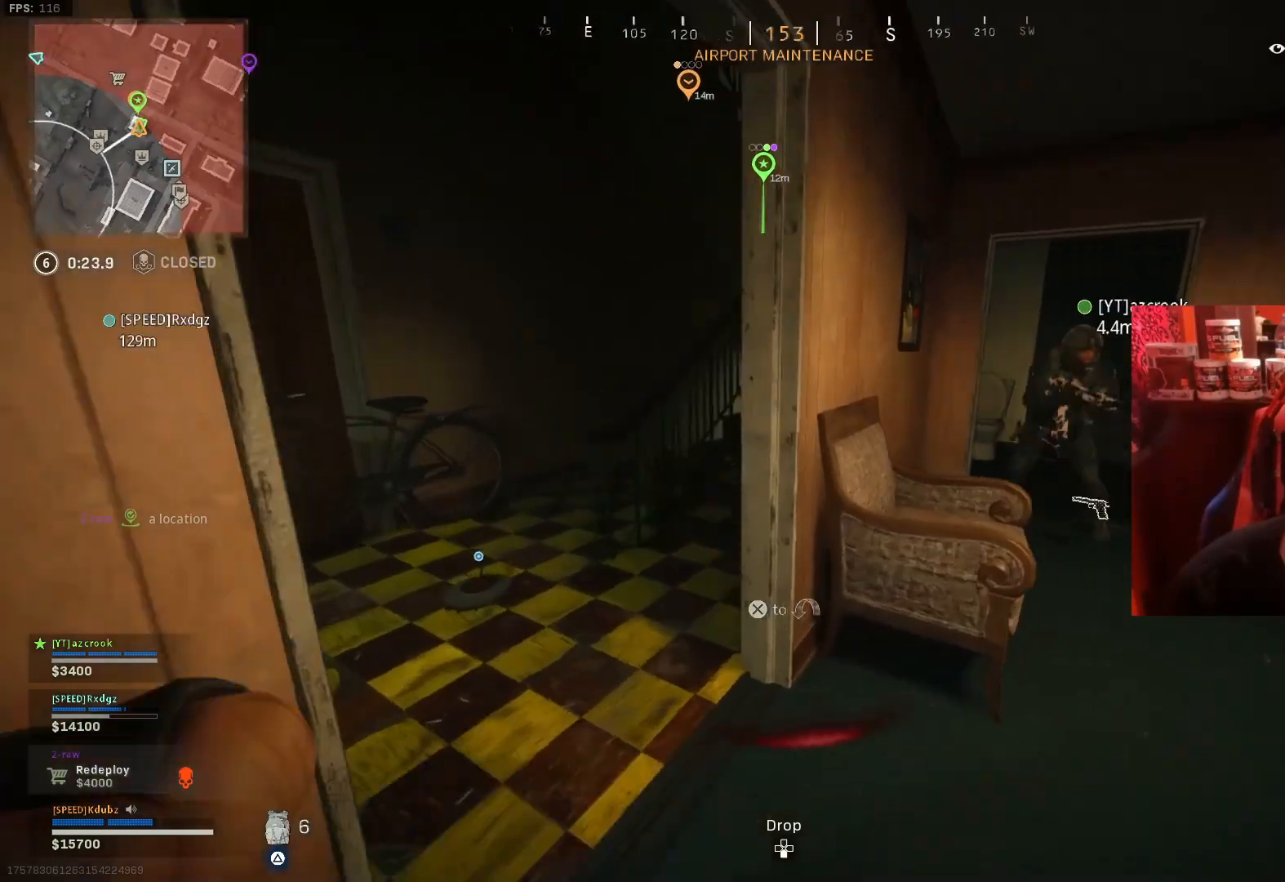
{"buttons": ["TRIANGLE"], "left_stick": "center", "right_stick": "center", "events": [[100, "right_stick", "center"], [267, "left_stick", "center"]]}
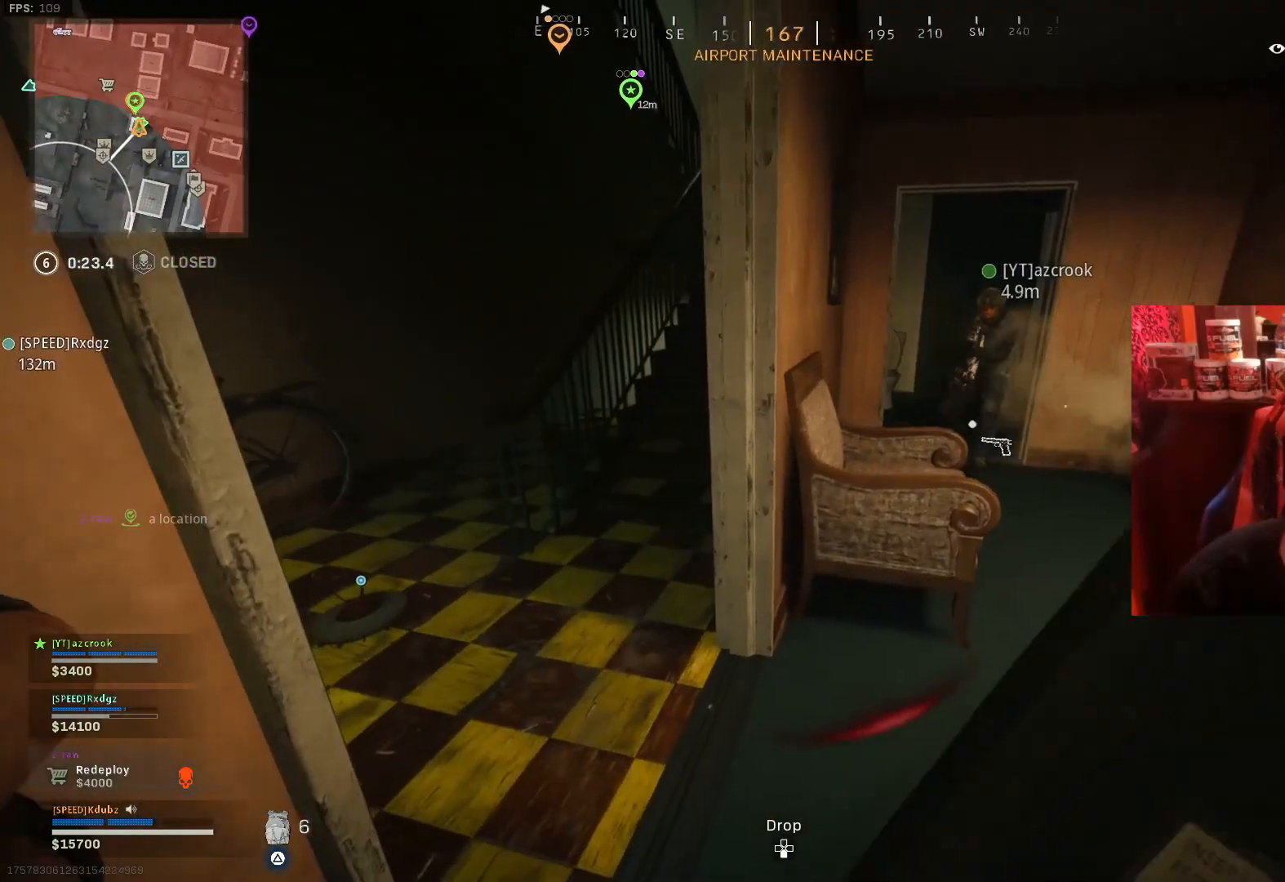
{"buttons": ["TRIANGLE"], "left_stick": "center", "right_stick": "left", "events": [[267, "right_stick", "left"]]}
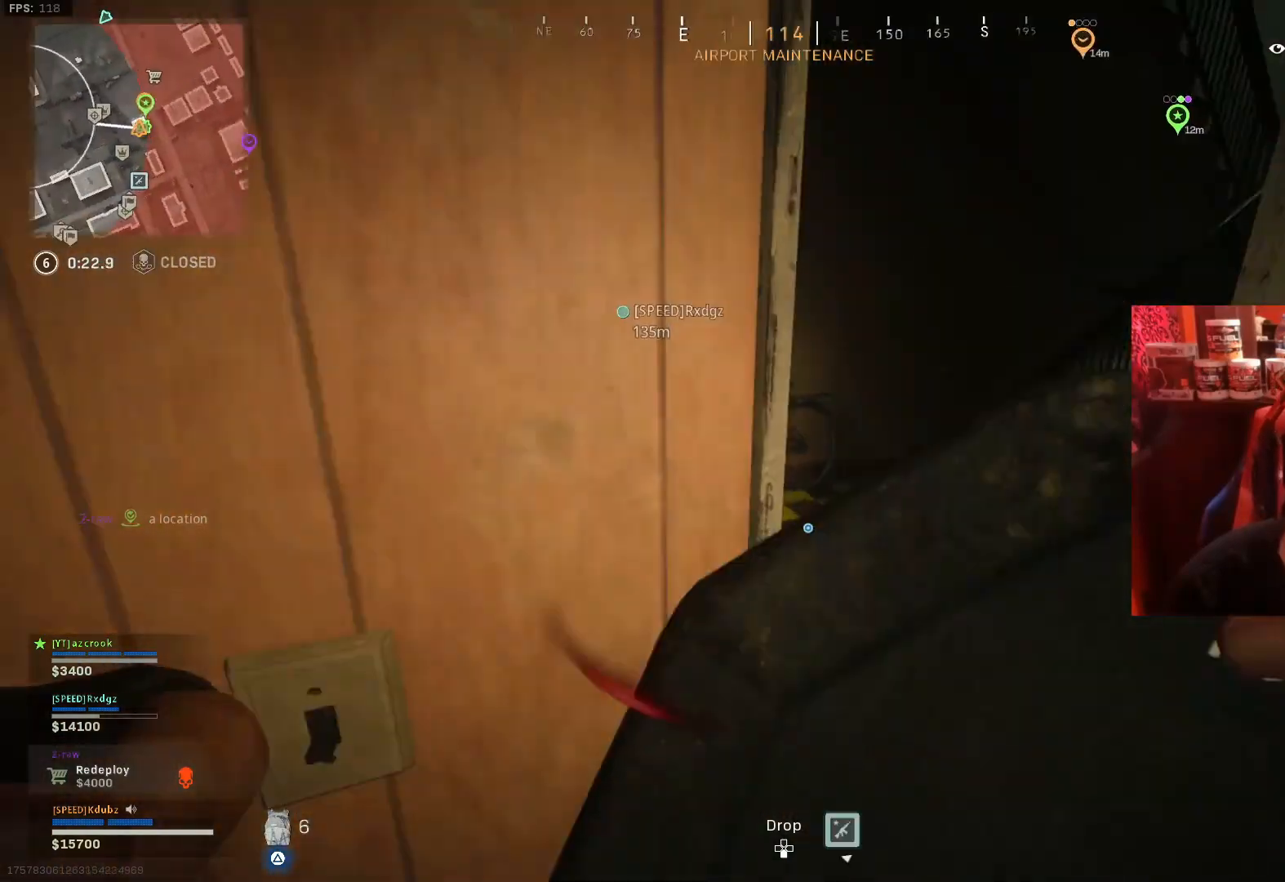
{"buttons": ["TRIANGLE"], "left_stick": "center", "right_stick": "center", "events": [[33, "right_stick", "center"], [233, "left_stick", "left"], [467, "left_stick", "center"]]}
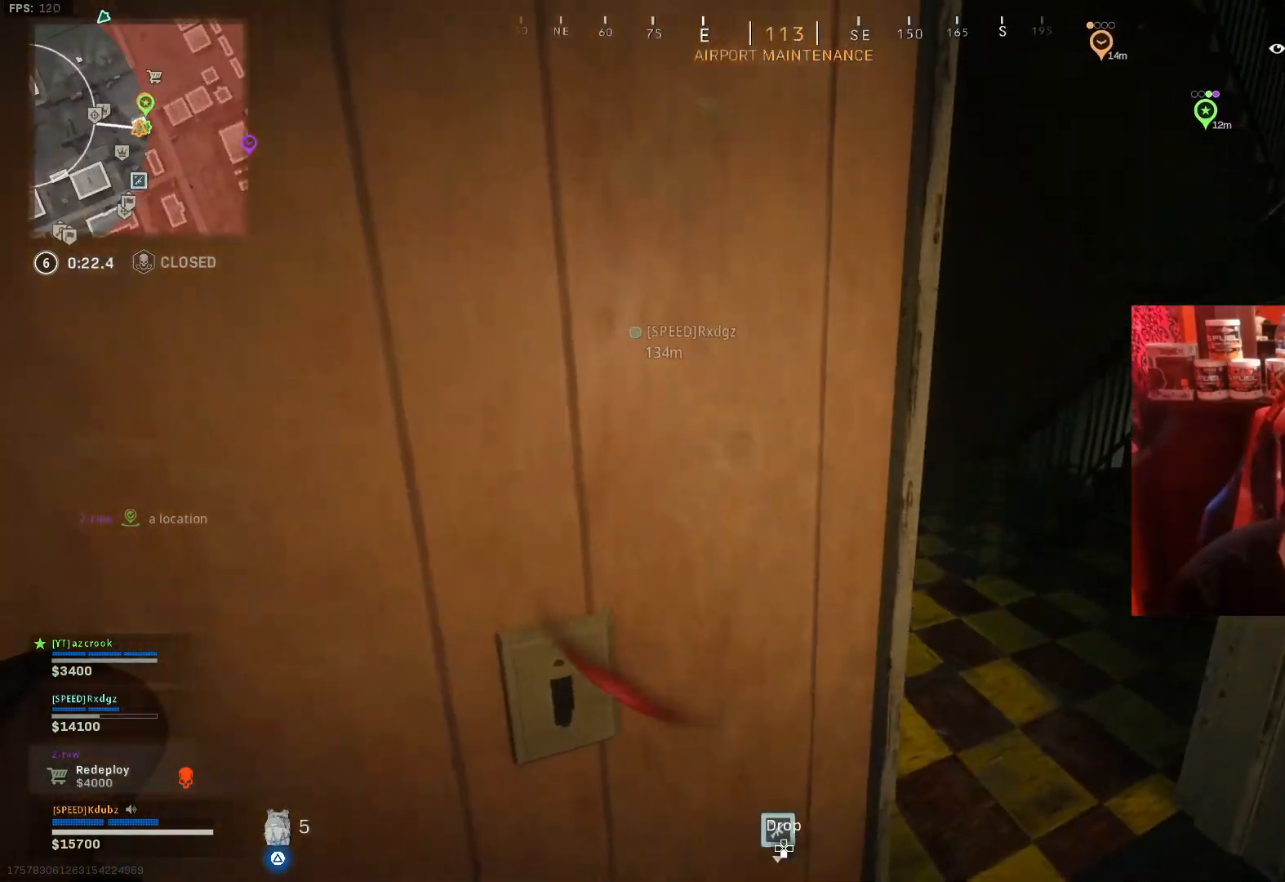
{"buttons": ["TRIANGLE"], "left_stick": "right", "right_stick": "center", "events": [[500, "left_stick", "right"]]}